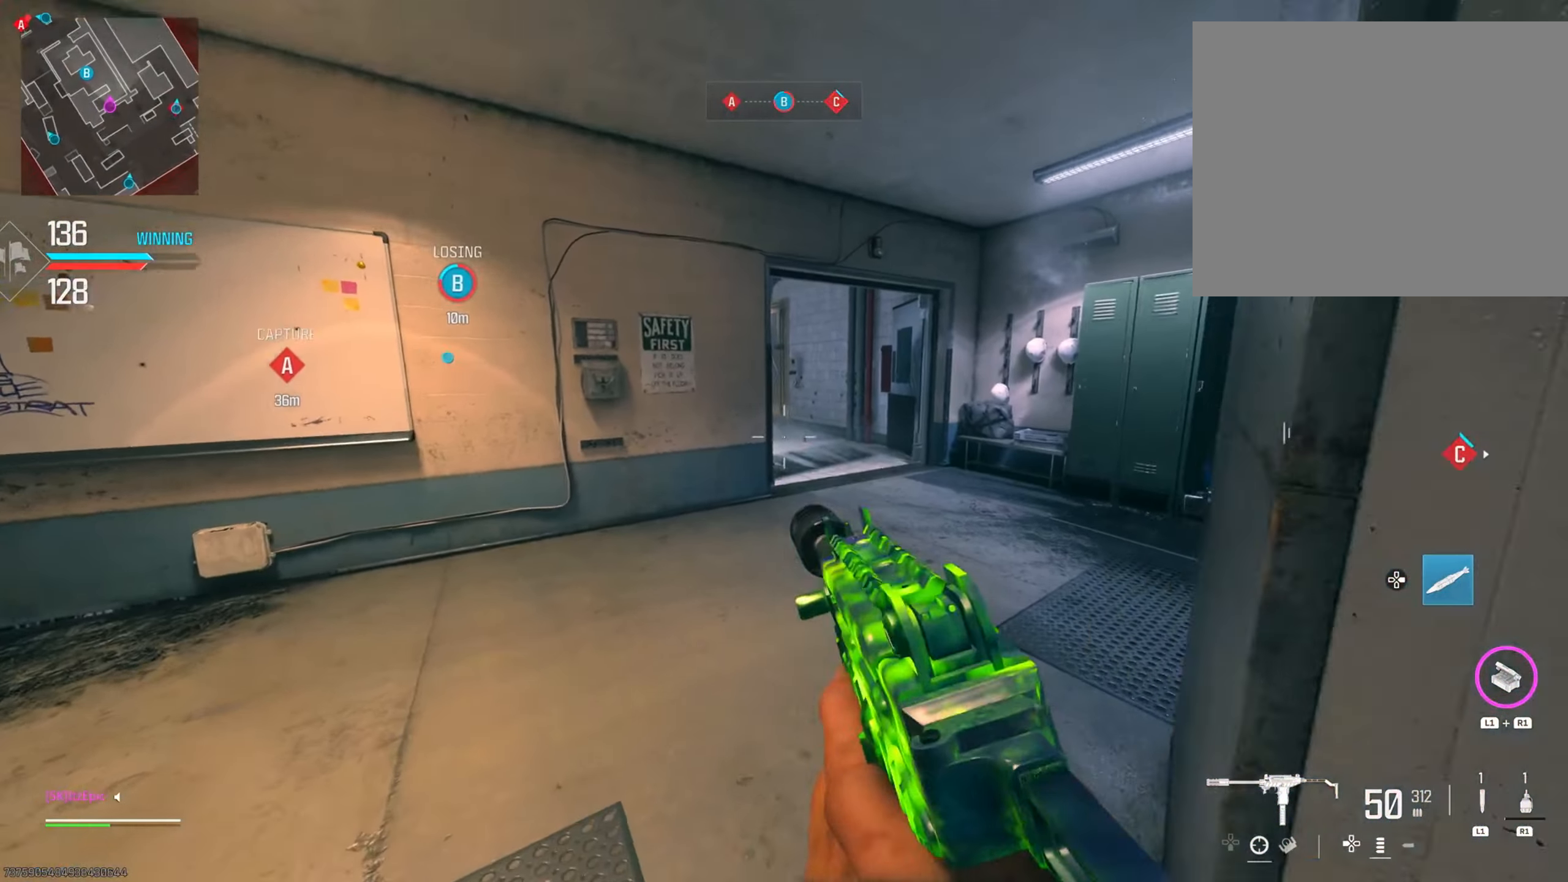
Gameplay with a controller (PlayStation layout); each line is a JSON object with the inputs held at the frame after it. "events" lists button and stick changes between this image and that frame as [ms after this image, input, new state], when the widget could be followed in between. Not read: R2.
{"buttons": [], "left_stick": "right", "right_stick": "center", "events": [[17, "R1", "down"], [17, "left_stick", "up-right"], [67, "right_stick", "center"], [134, "R1", "up"], [167, "right_stick", "left"], [184, "left_stick", "right"], [401, "right_stick", "center"]]}
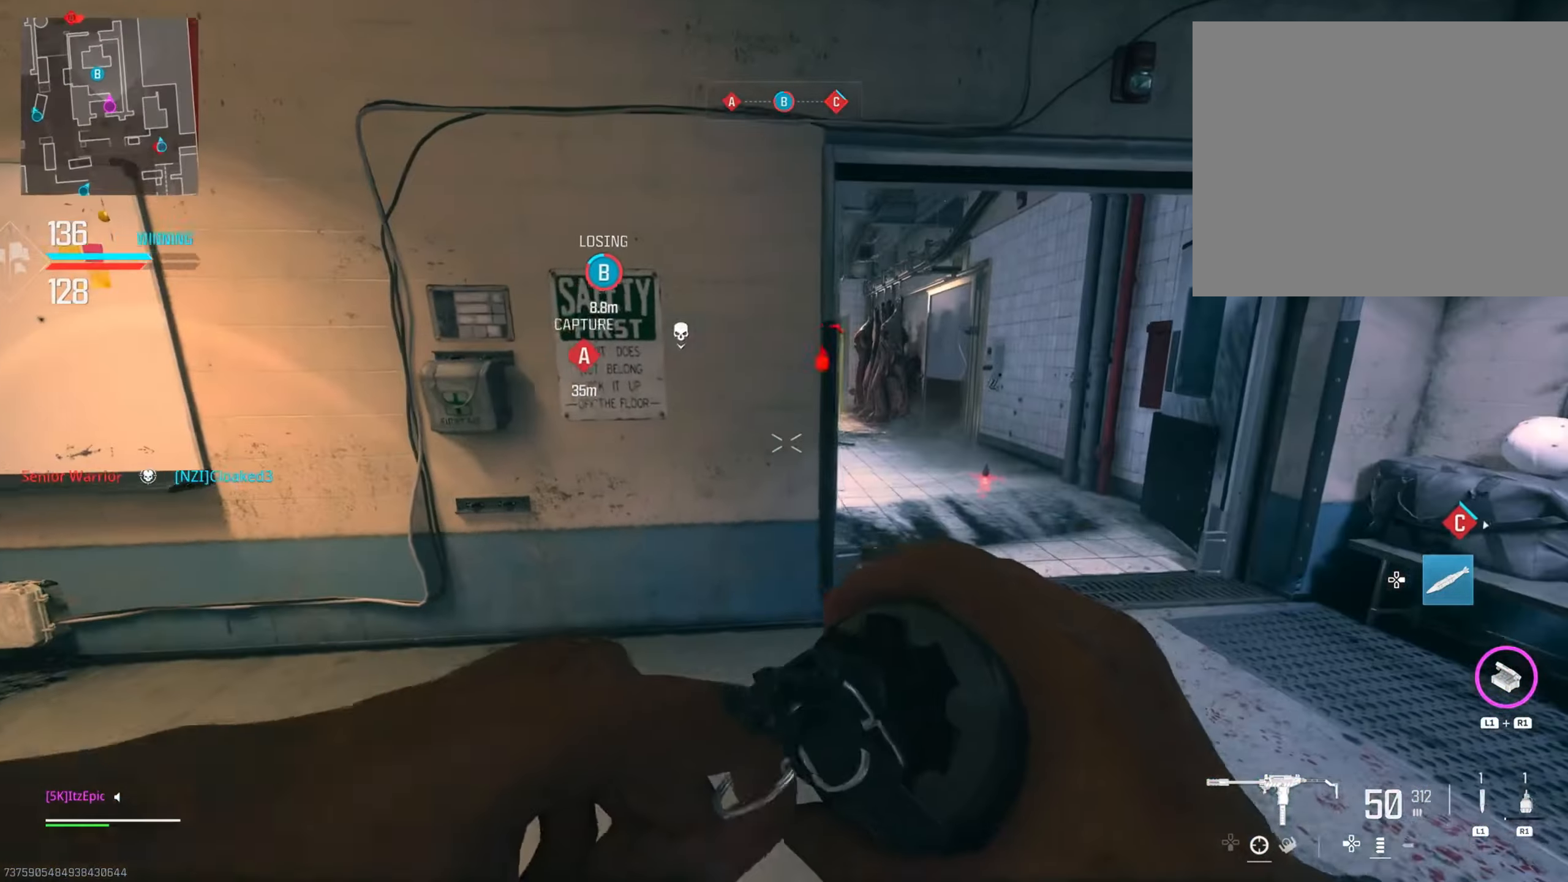
{"buttons": [], "left_stick": "left", "right_stick": "left", "events": [[166, "right_stick", "up-left"], [199, "left_stick", "left"], [299, "right_stick", "center"], [400, "right_stick", "left"]]}
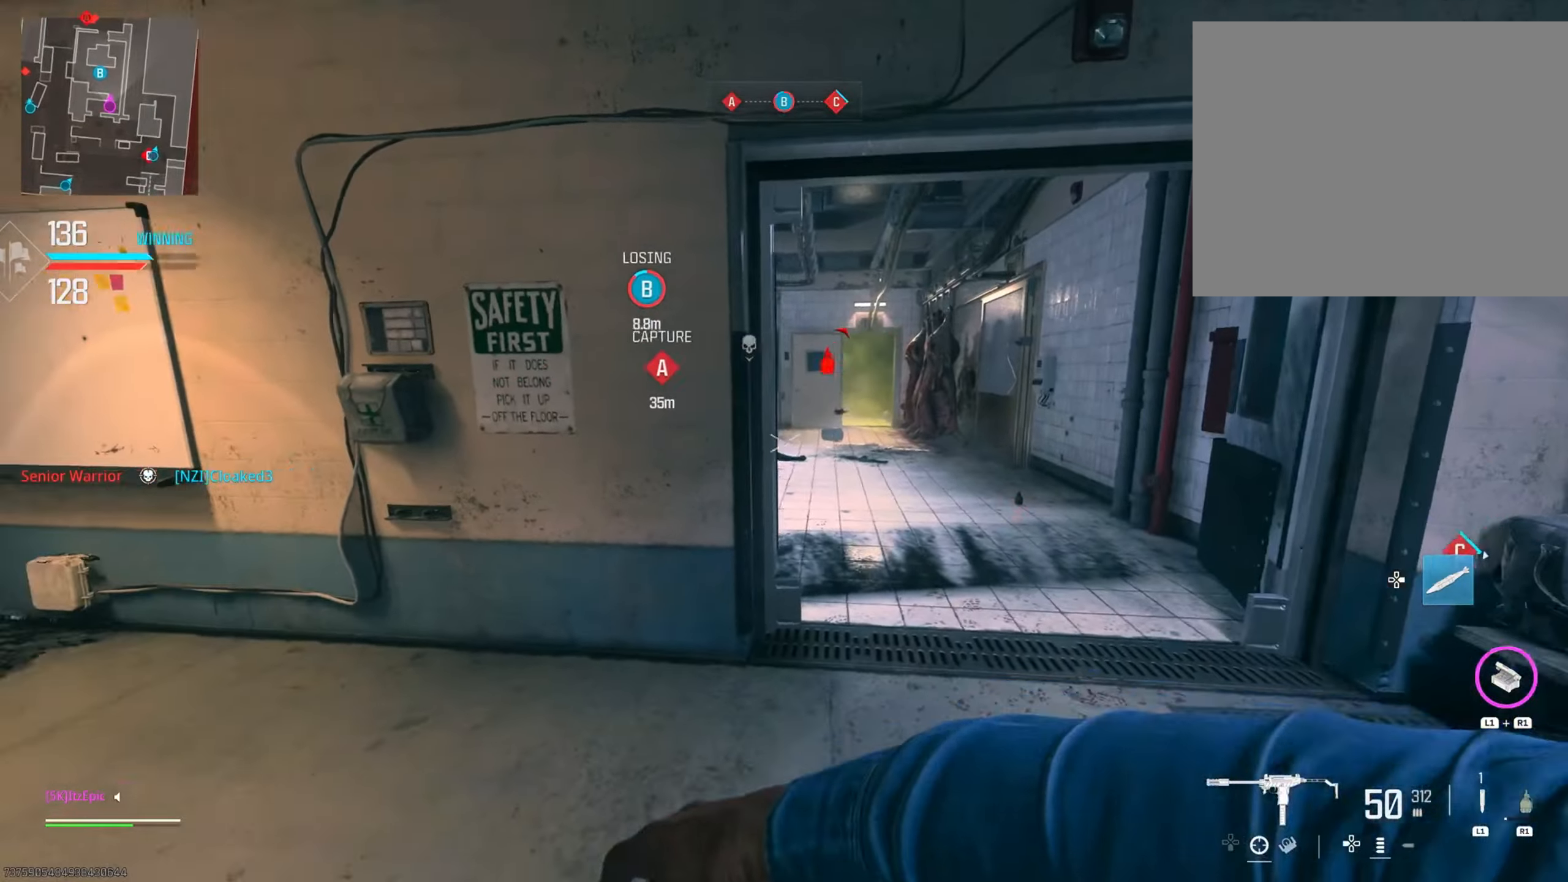
{"buttons": [], "left_stick": "up-left", "right_stick": "left", "events": [[233, "left_stick", "up"], [250, "right_stick", "center"], [367, "right_stick", "left"], [500, "left_stick", "up-left"]]}
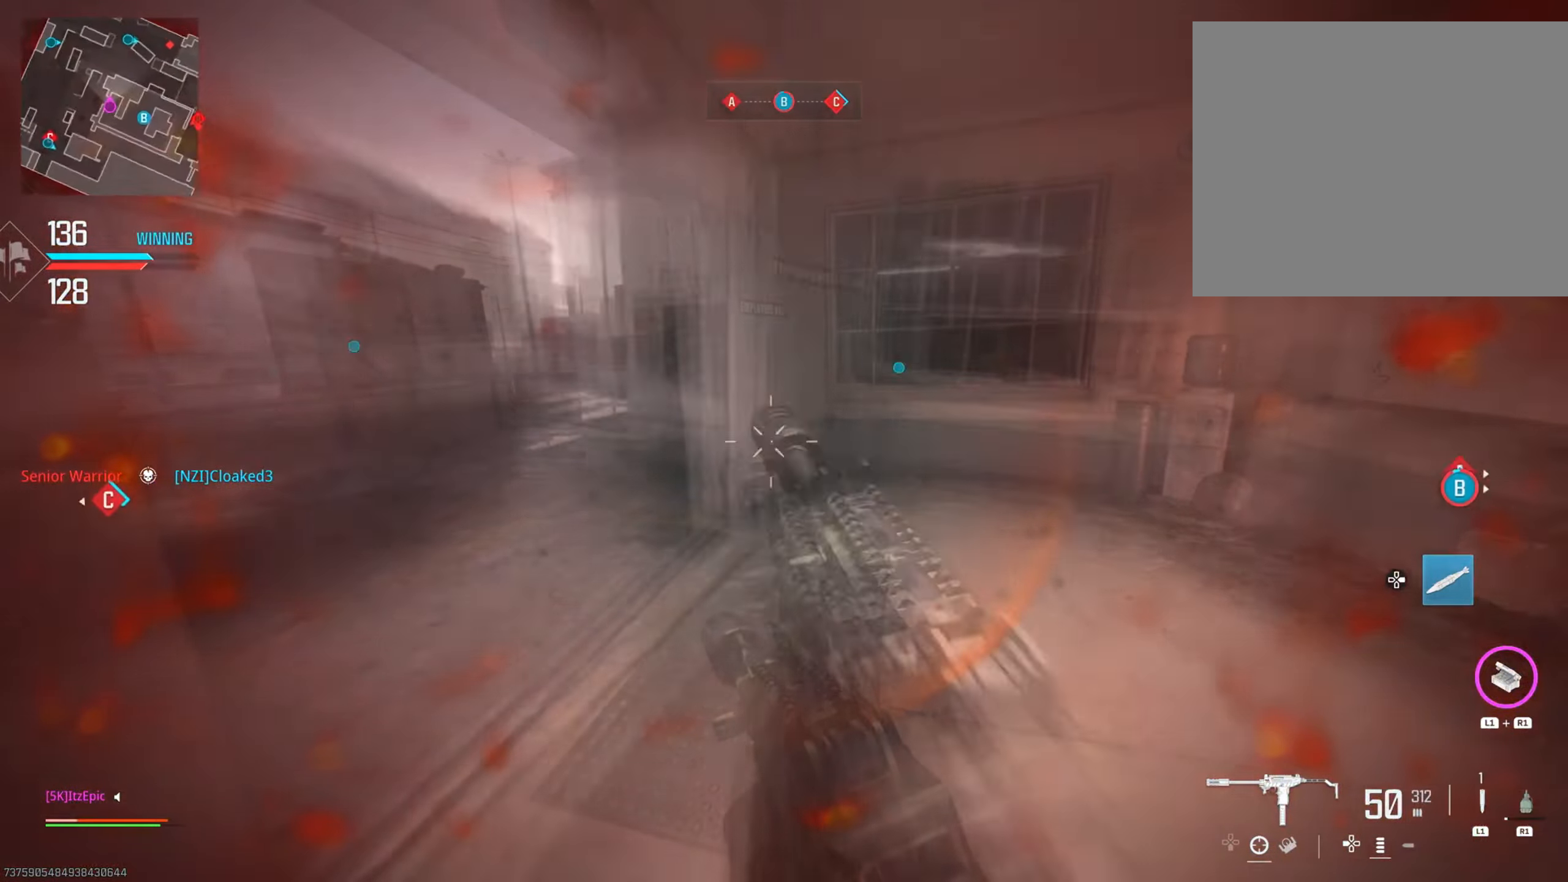
{"buttons": [], "left_stick": "up-right", "right_stick": "right", "events": [[134, "right_stick", "center"], [184, "right_stick", "right"], [267, "L1", "down"], [384, "L1", "up"], [451, "left_stick", "up-right"]]}
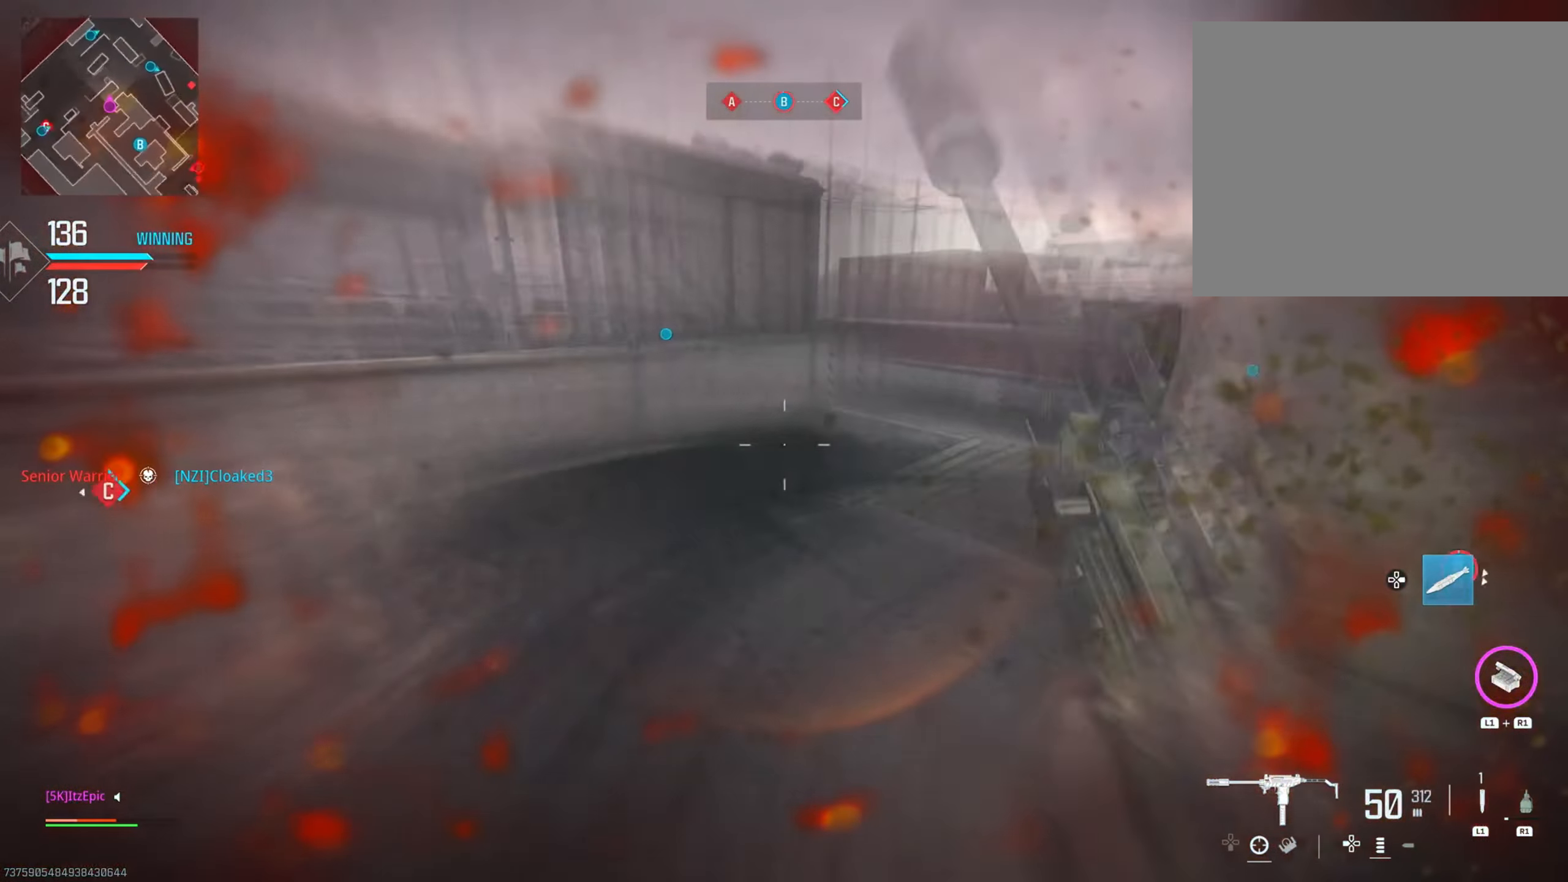
{"buttons": [], "left_stick": "down-right", "right_stick": "right", "events": [[16, "right_stick", "center"], [33, "left_stick", "up"], [133, "right_stick", "right"], [333, "left_stick", "down-right"]]}
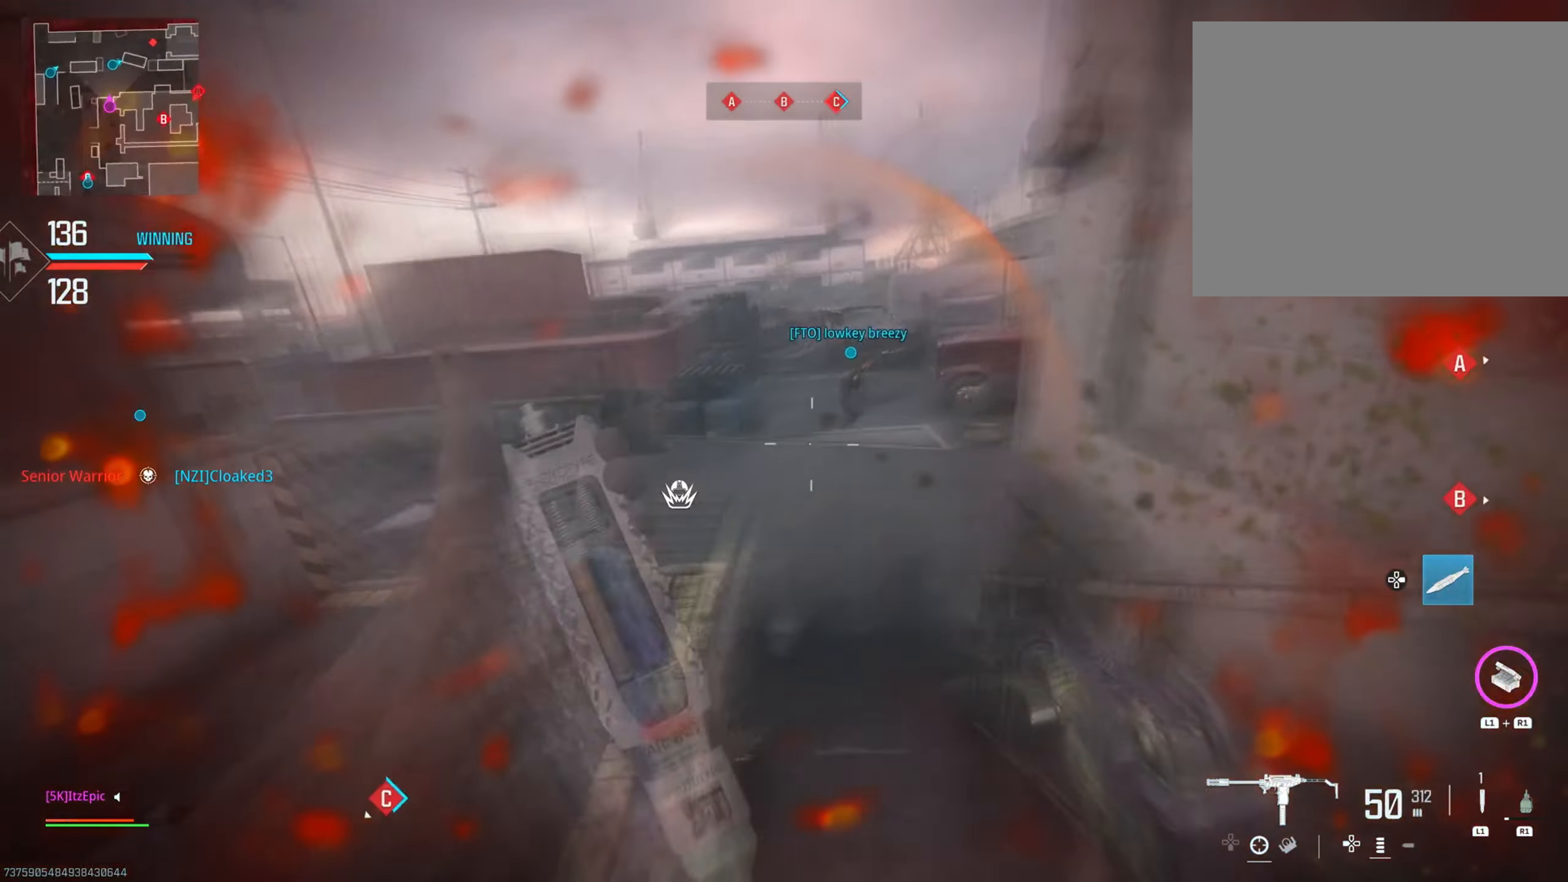
{"buttons": [], "left_stick": "left", "right_stick": "right", "events": [[67, "right_stick", "center"], [84, "left_stick", "up-right"], [184, "left_stick", "up-left"], [234, "left_stick", "left"], [484, "right_stick", "right"]]}
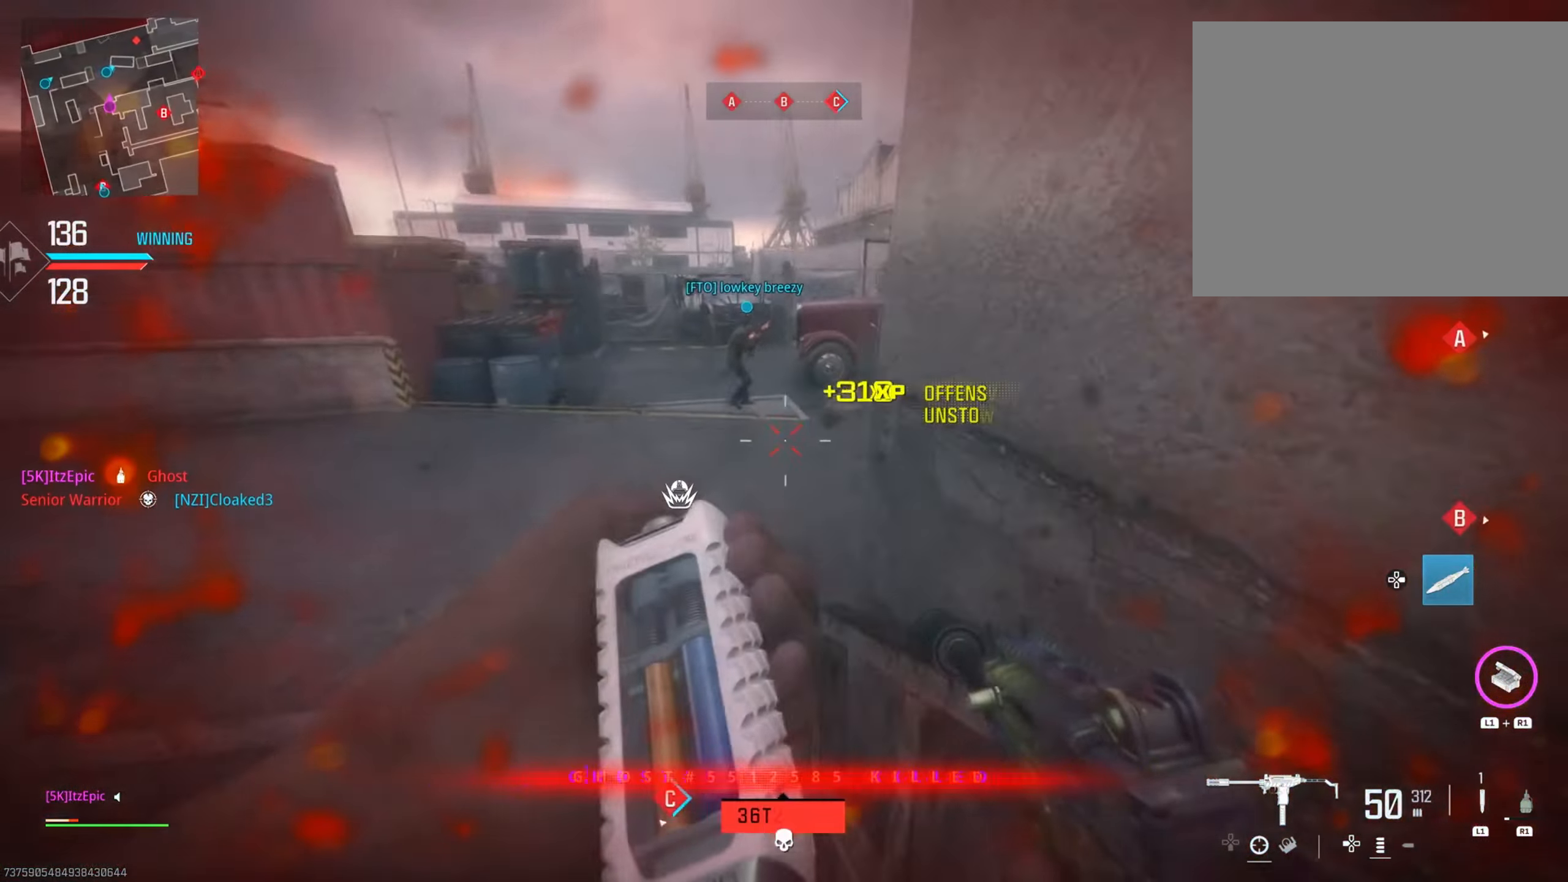
{"buttons": ["CIRCLE"], "left_stick": "up", "right_stick": "right", "events": [[33, "left_stick", "up-left"], [200, "right_stick", "center"], [417, "left_stick", "up"], [417, "right_stick", "right"], [433, "CIRCLE", "down"]]}
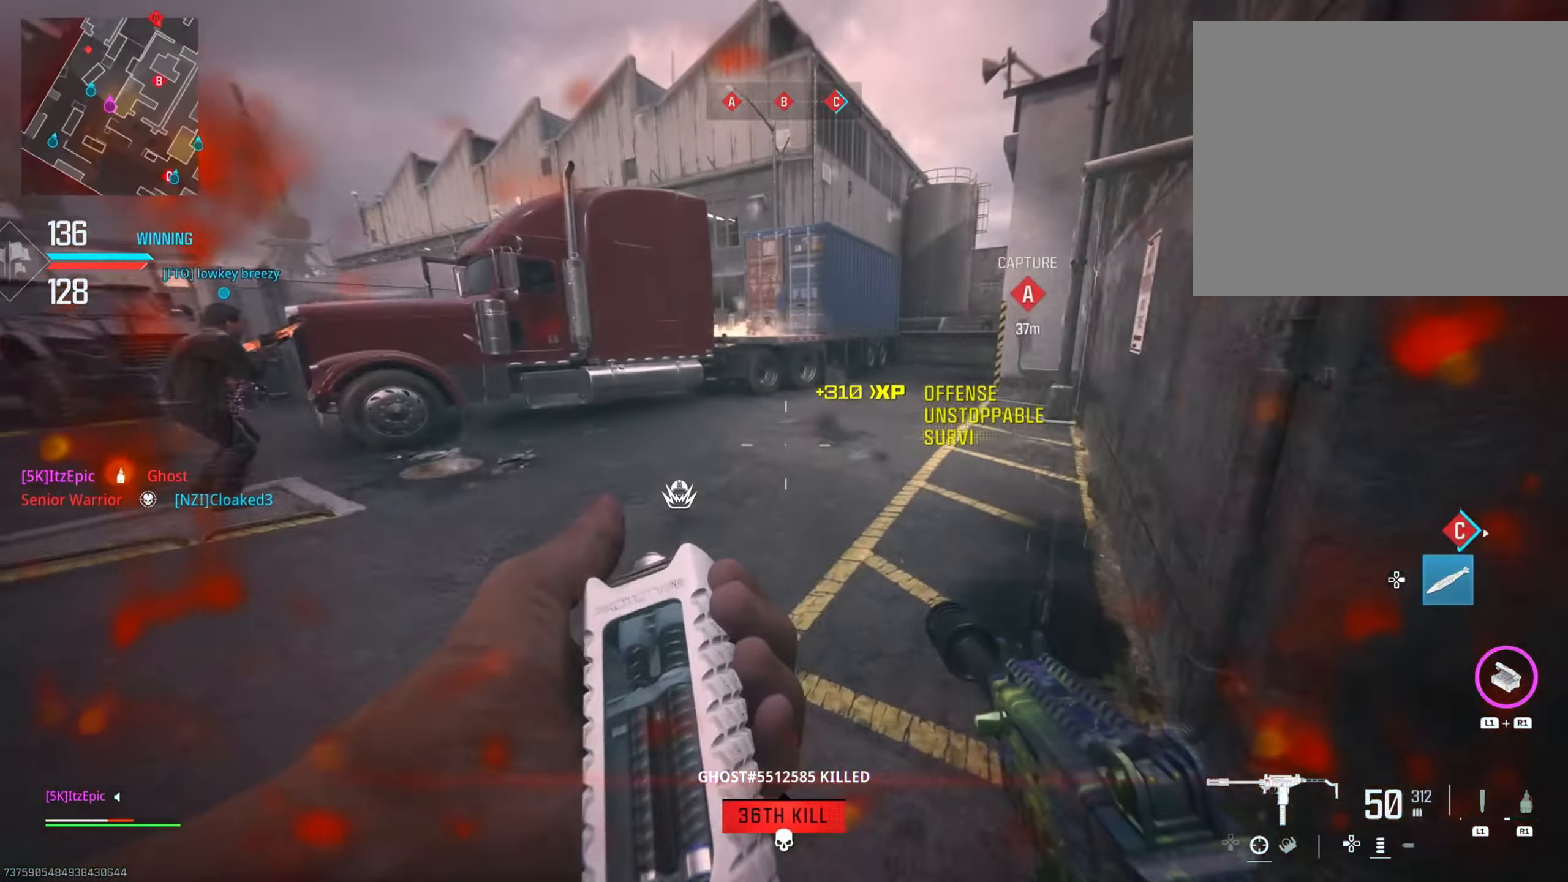
{"buttons": [], "left_stick": "down-left", "right_stick": "left", "events": [[50, "CIRCLE", "up"], [84, "right_stick", "center"], [284, "left_stick", "right"], [317, "R3", "down"], [334, "left_stick", "down"], [417, "R3", "up"], [417, "left_stick", "down-left"], [451, "right_stick", "left"]]}
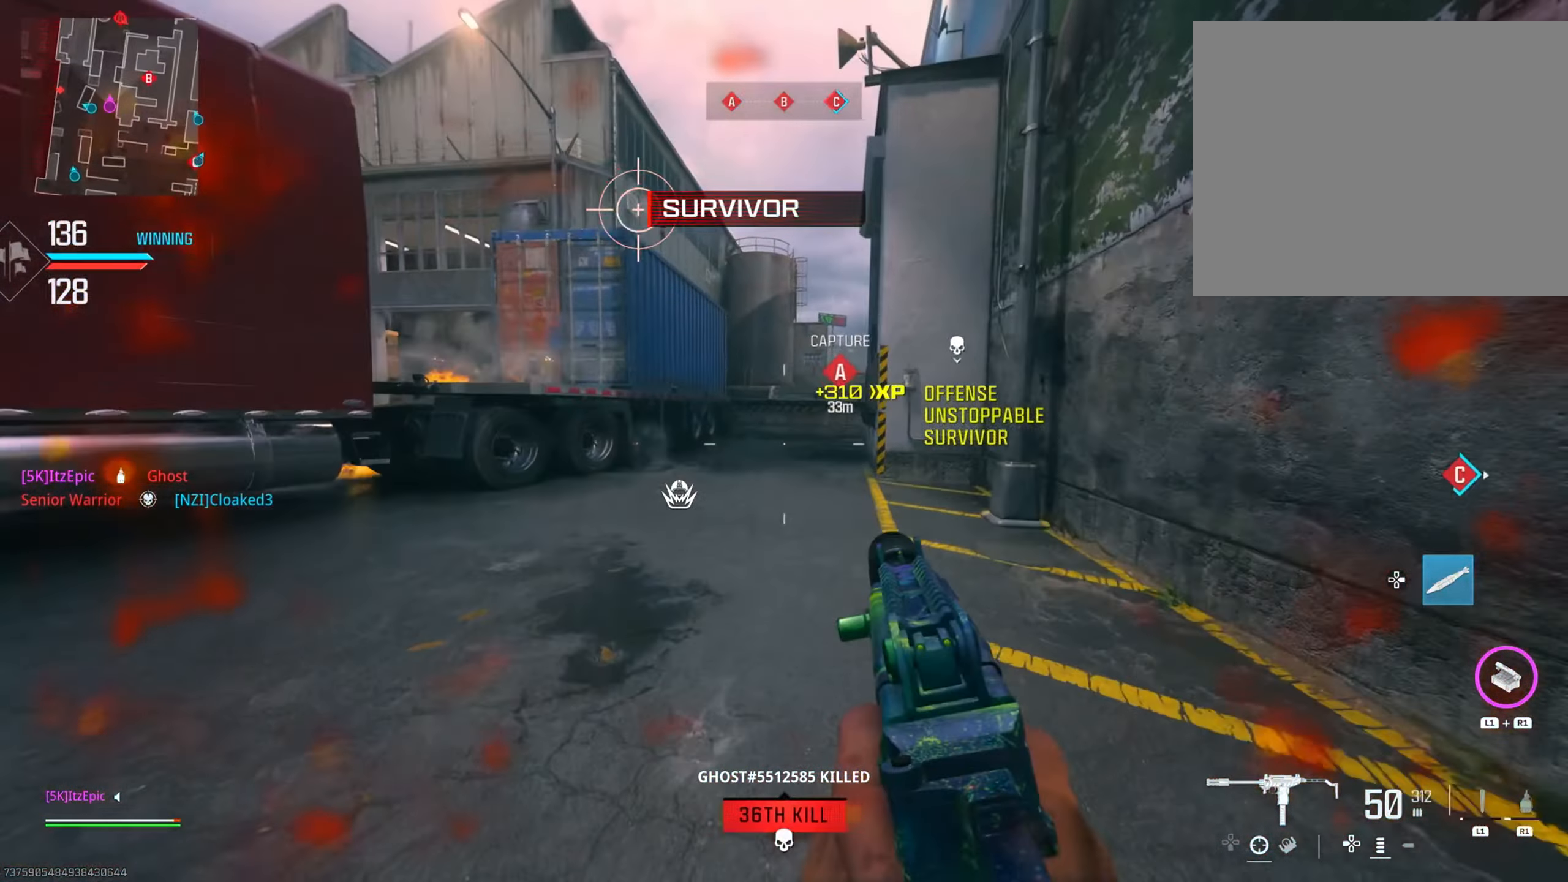
{"buttons": [], "left_stick": "left", "right_stick": "center", "events": [[16, "left_stick", "left"], [250, "CIRCLE", "down"], [250, "right_stick", "center"], [417, "CIRCLE", "up"]]}
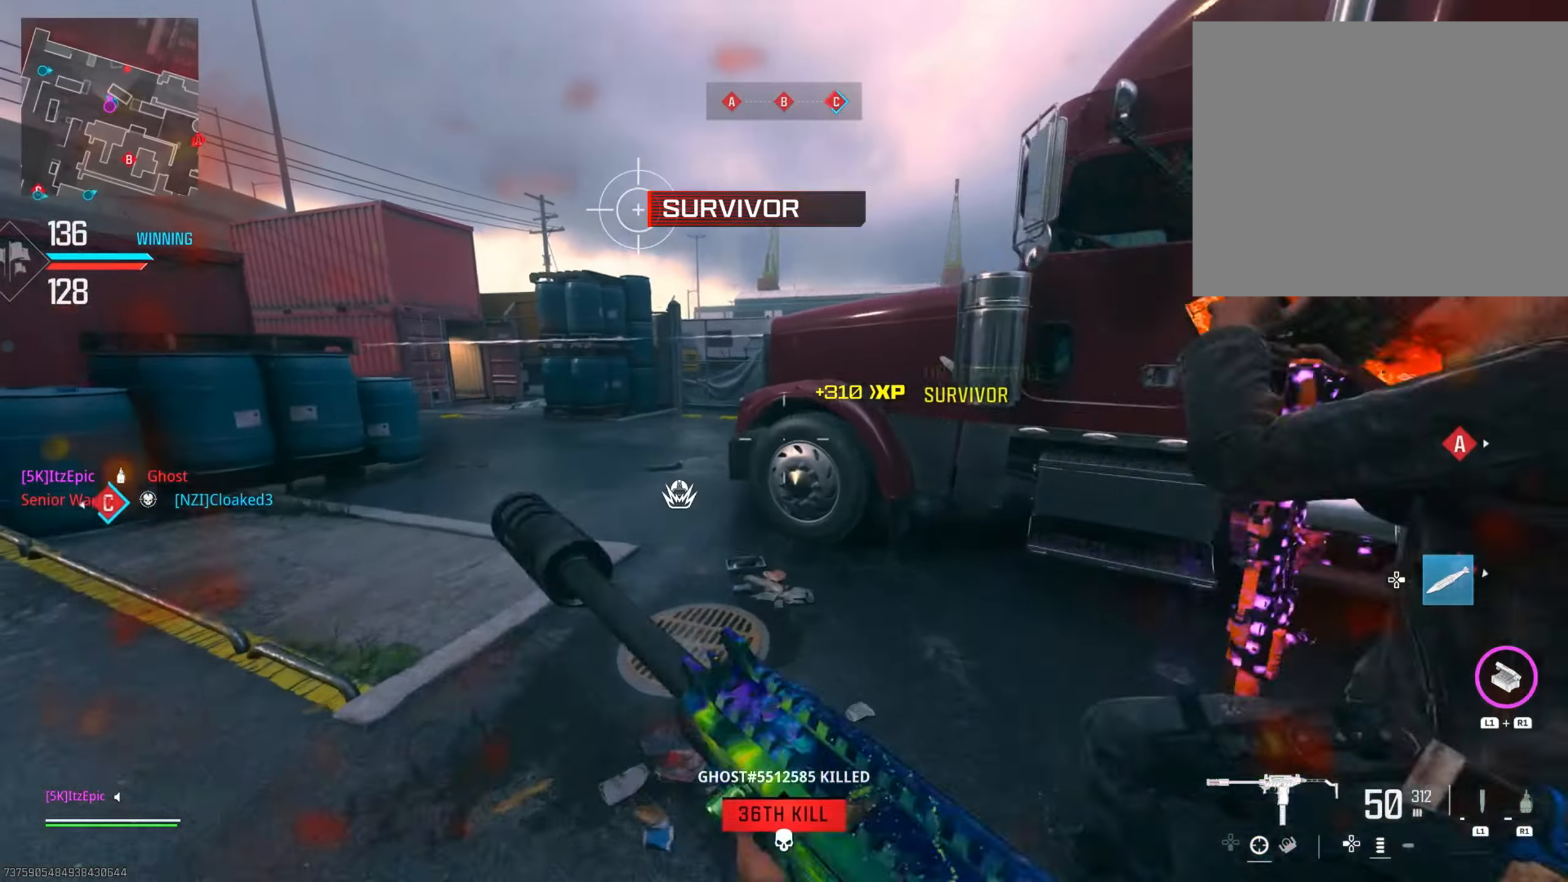
{"buttons": [], "left_stick": "left", "right_stick": "right", "events": [[267, "right_stick", "right"]]}
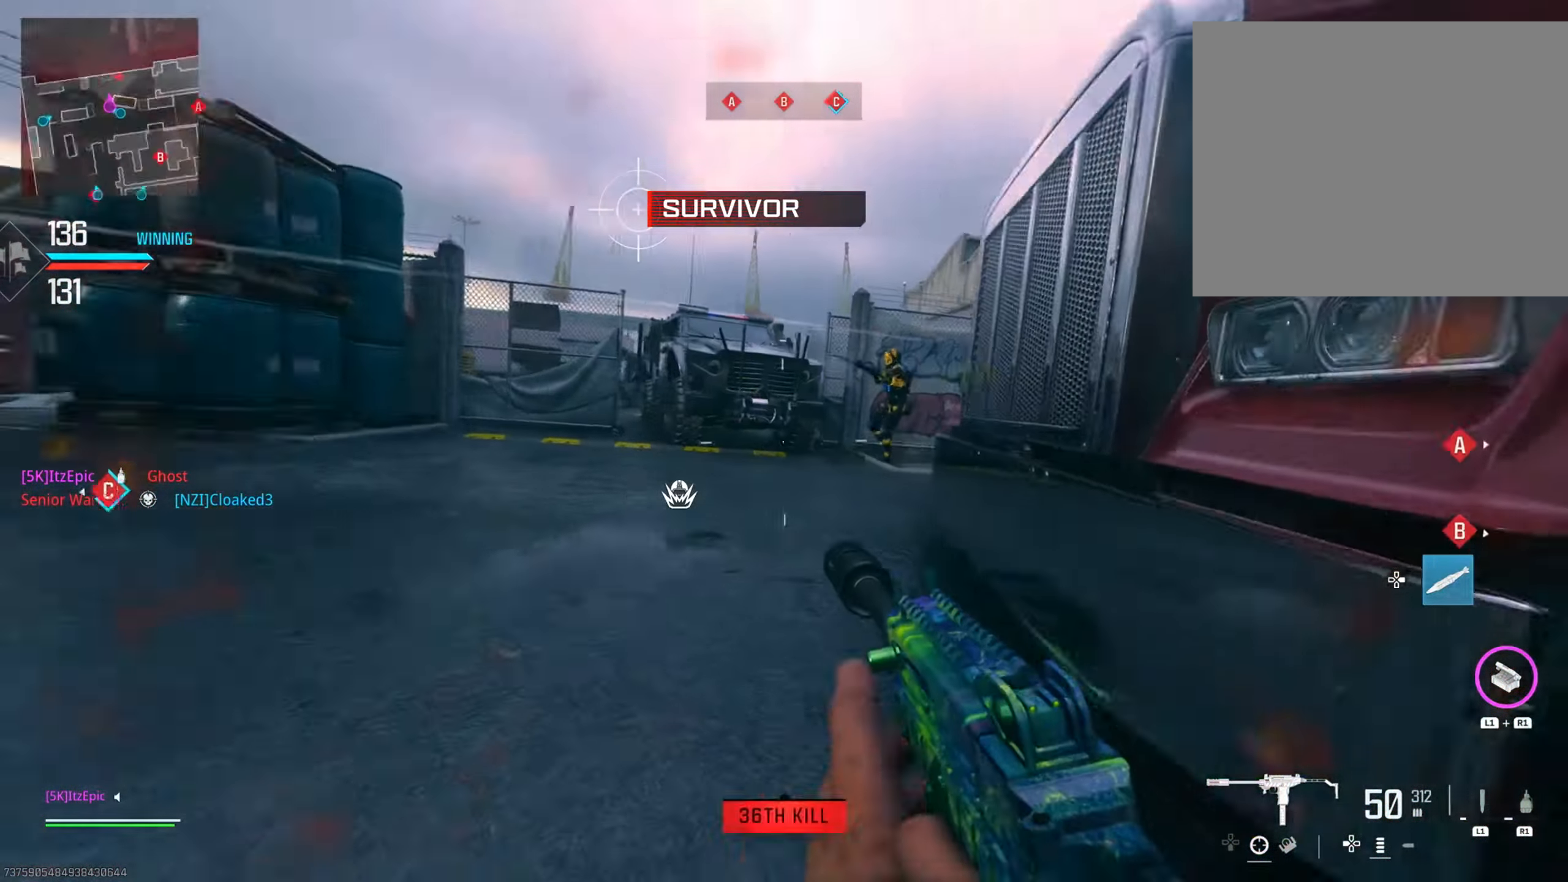
{"buttons": ["L2"], "left_stick": "left", "right_stick": "up-right", "events": [[100, "right_stick", "center"], [150, "right_stick", "right"], [167, "L2", "down"], [167, "R3", "down"], [283, "R3", "up"], [317, "right_stick", "left"], [483, "right_stick", "up-right"]]}
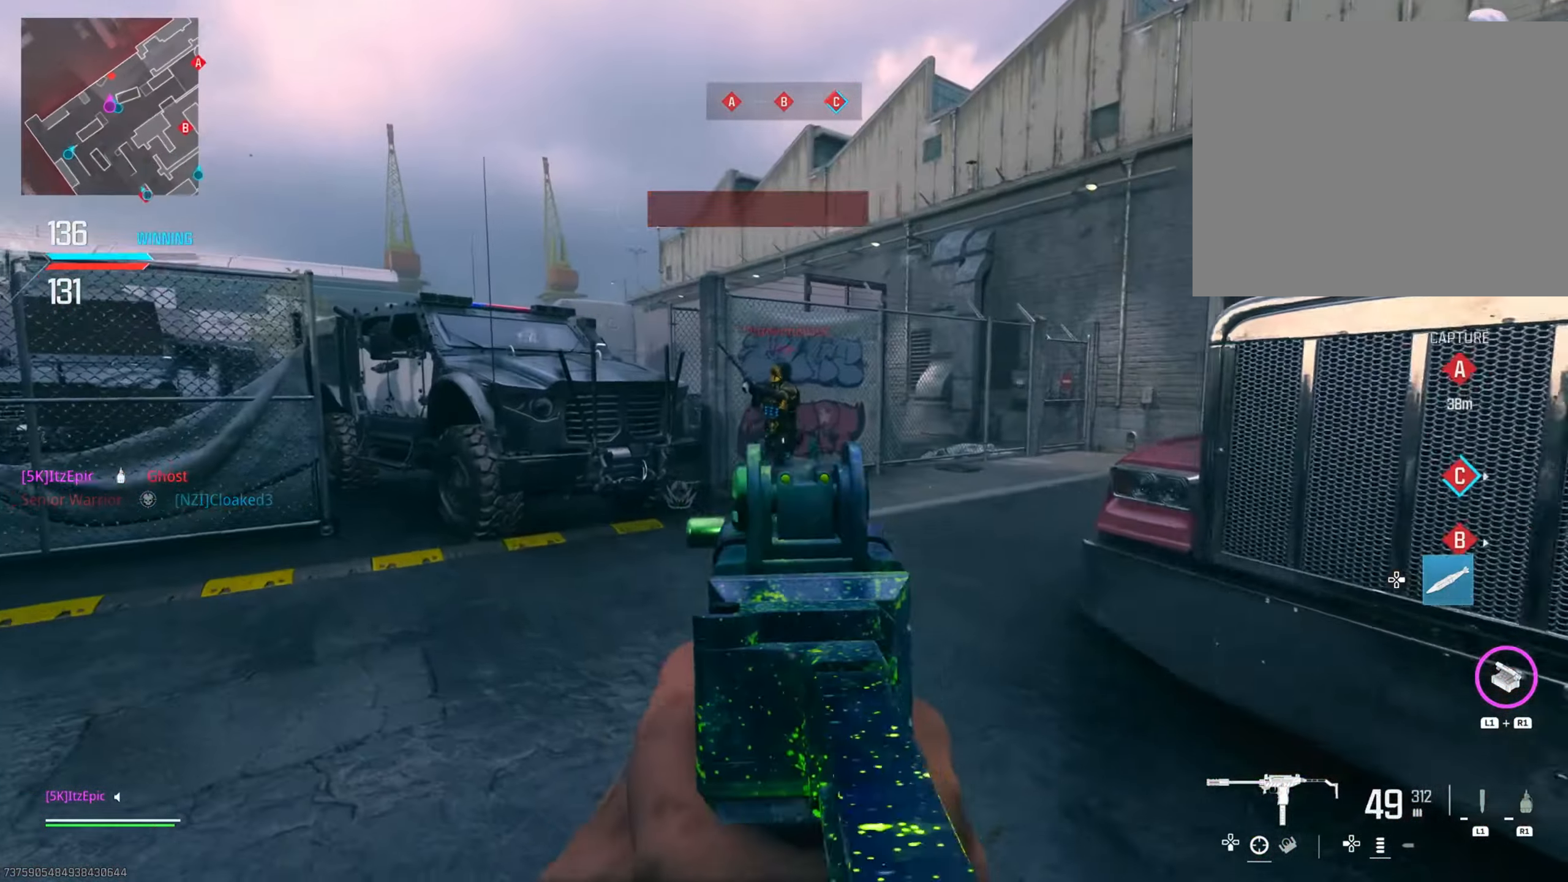
{"buttons": [], "left_stick": "up", "right_stick": "right", "events": [[17, "right_stick", "right"], [84, "left_stick", "right"], [251, "right_stick", "left"], [367, "left_stick", "up"], [434, "right_stick", "right"], [501, "L2", "up"]]}
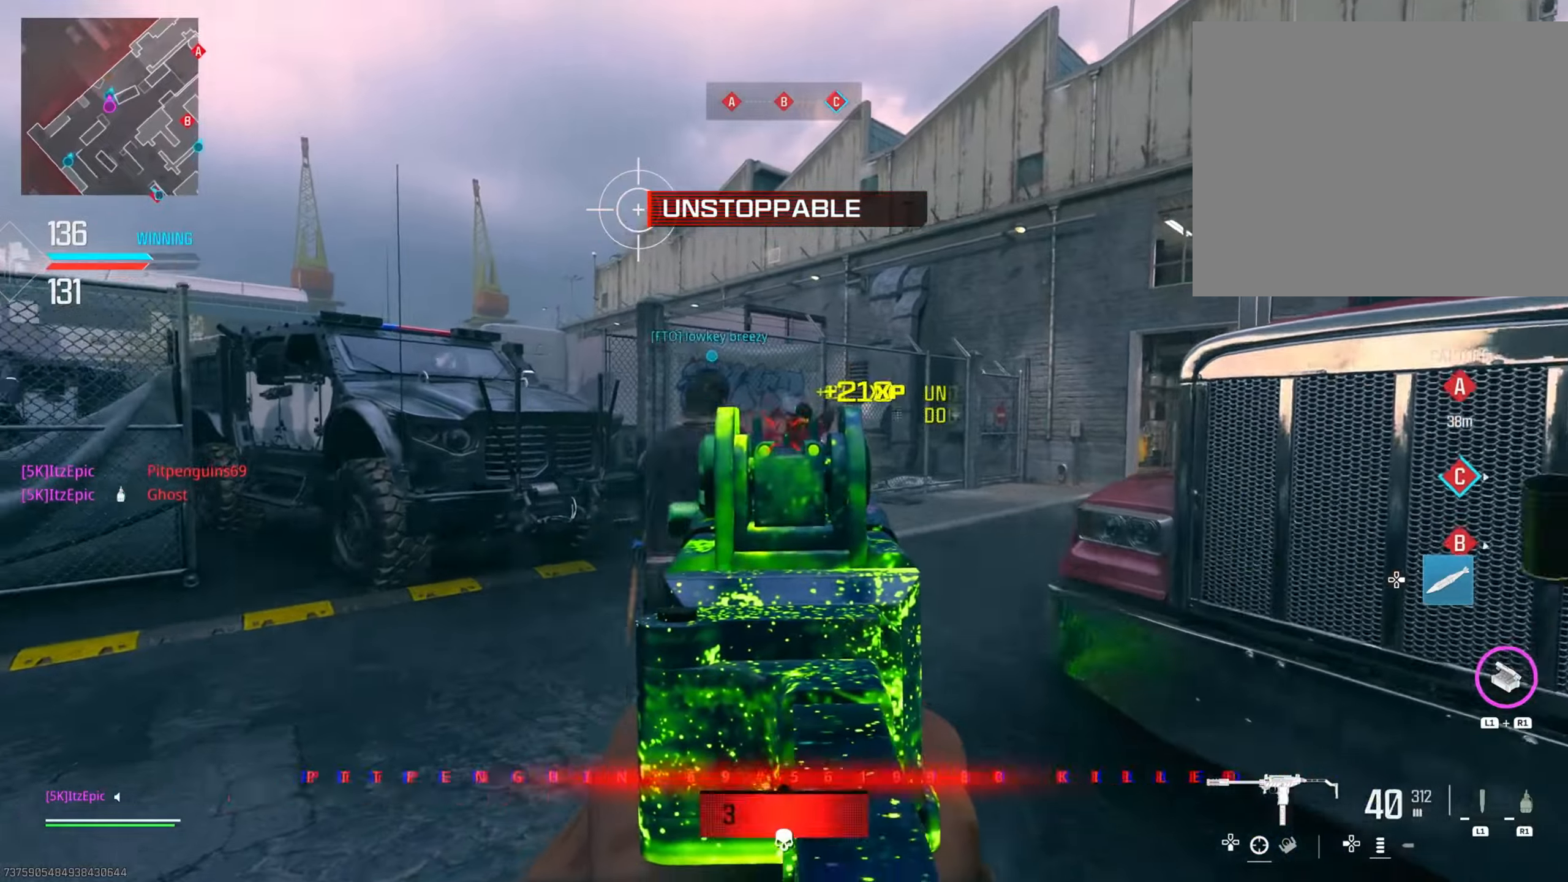
{"buttons": ["L2"], "left_stick": "up-right", "right_stick": "left", "events": [[133, "R3", "down"], [133, "left_stick", "left"], [217, "L2", "down"], [250, "R3", "up"], [250, "left_stick", "up"], [284, "right_stick", "left"], [300, "left_stick", "up-right"]]}
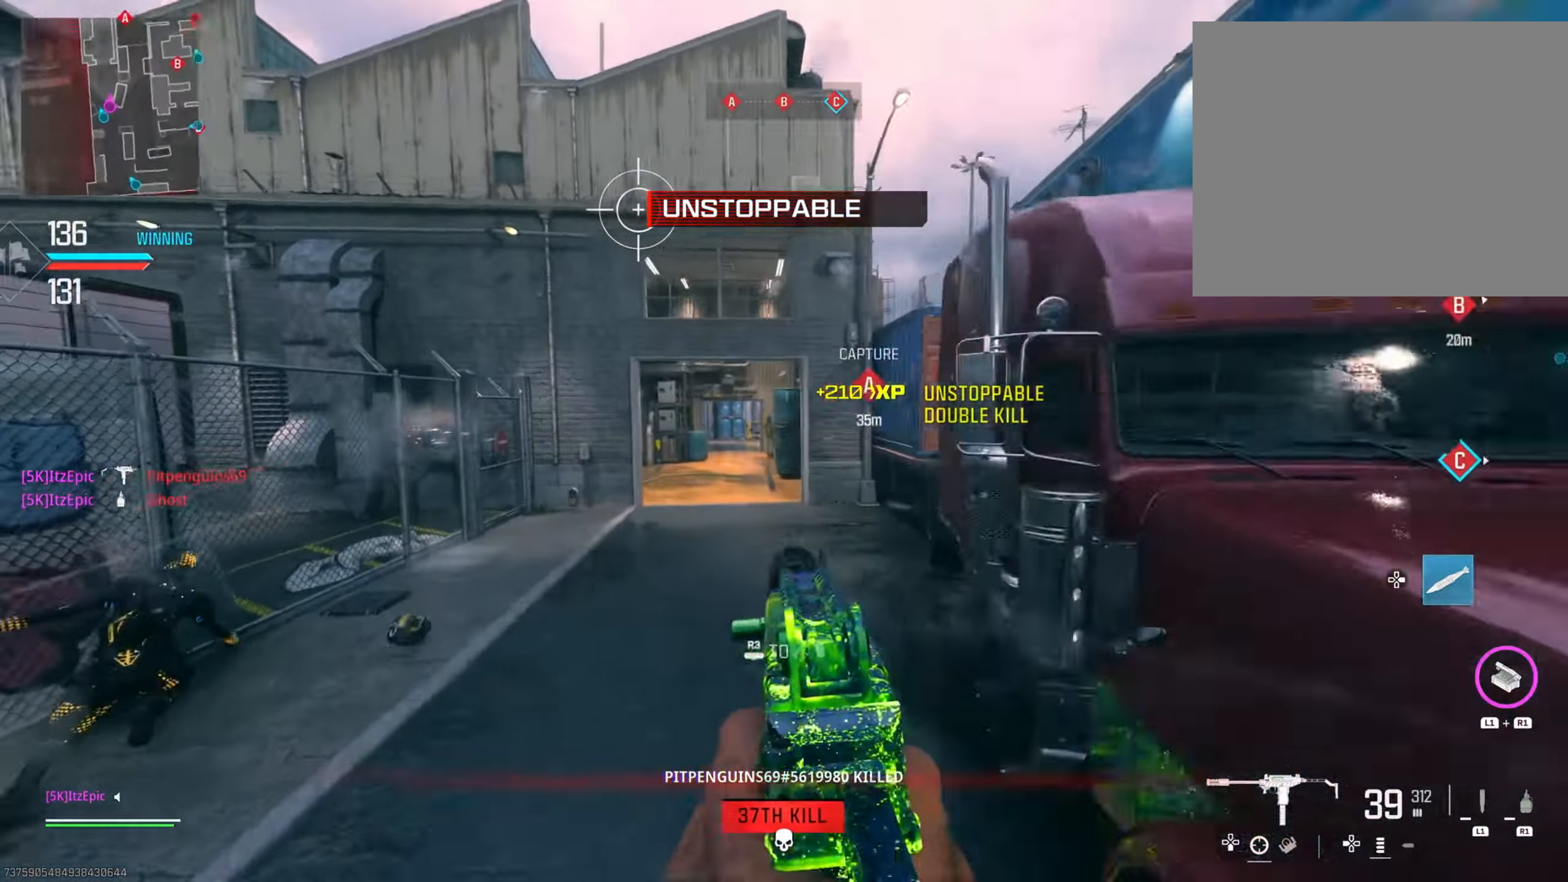
{"buttons": [], "left_stick": "up", "right_stick": "center", "events": [[67, "right_stick", "right"], [167, "L2", "up"], [351, "left_stick", "up"], [367, "right_stick", "center"]]}
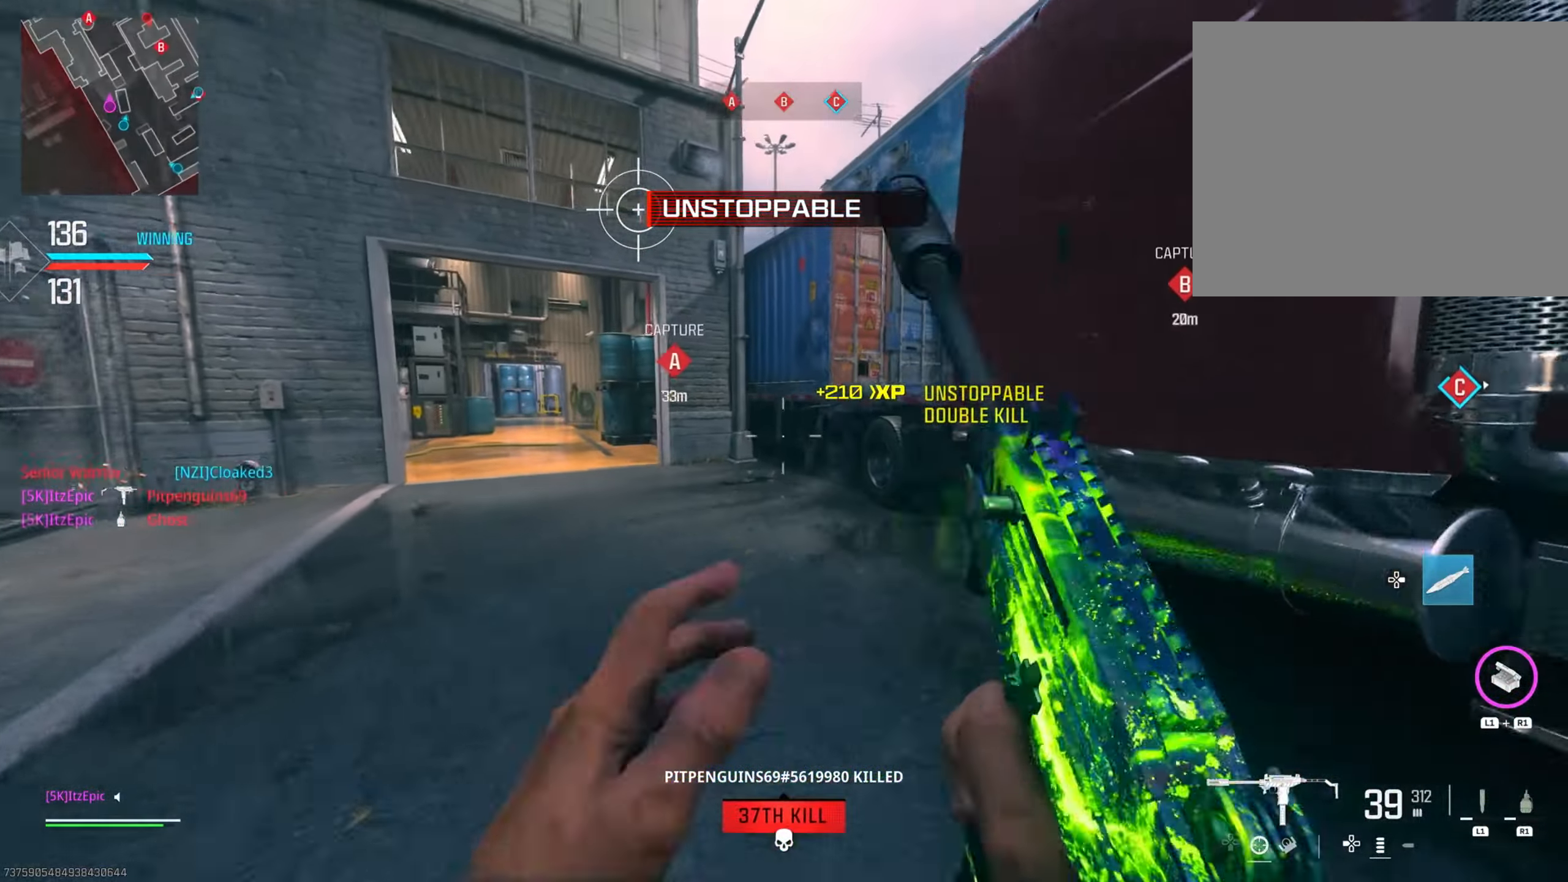
{"buttons": ["R3"], "left_stick": "up", "right_stick": "right", "events": [[17, "right_stick", "right"], [33, "left_stick", "up-right"], [217, "R3", "down"], [267, "left_stick", "up"], [317, "R3", "up"], [400, "right_stick", "center"], [434, "R3", "down"], [484, "right_stick", "right"]]}
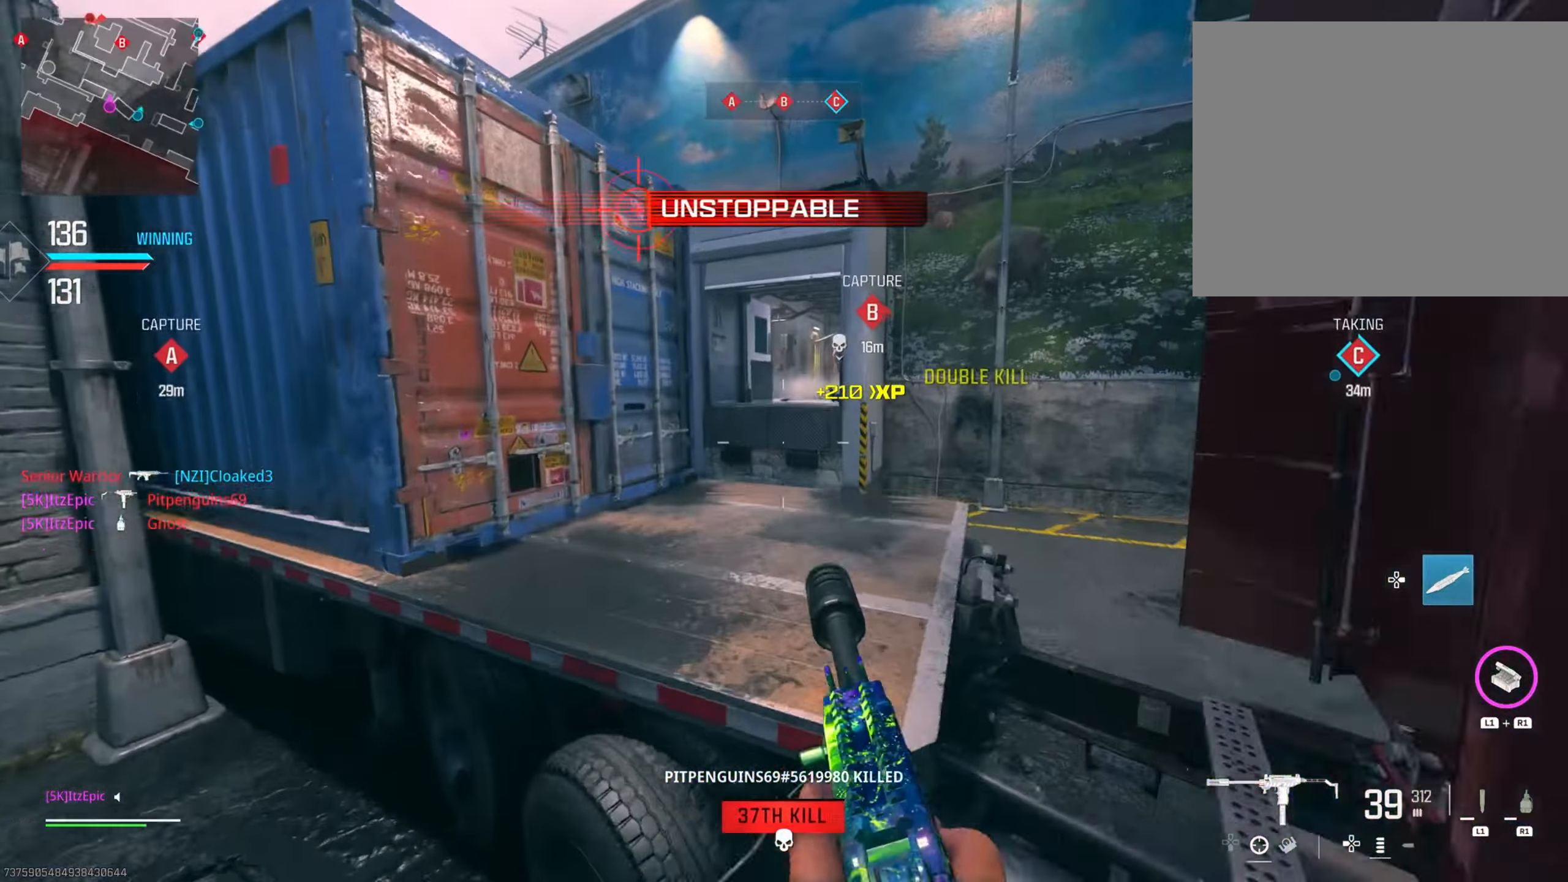
{"buttons": ["L2"], "left_stick": "left", "right_stick": "right", "events": [[50, "R3", "up"], [84, "left_stick", "up-right"], [134, "right_stick", "center"], [201, "L2", "down"], [267, "right_stick", "left"], [367, "left_stick", "left"], [401, "right_stick", "right"]]}
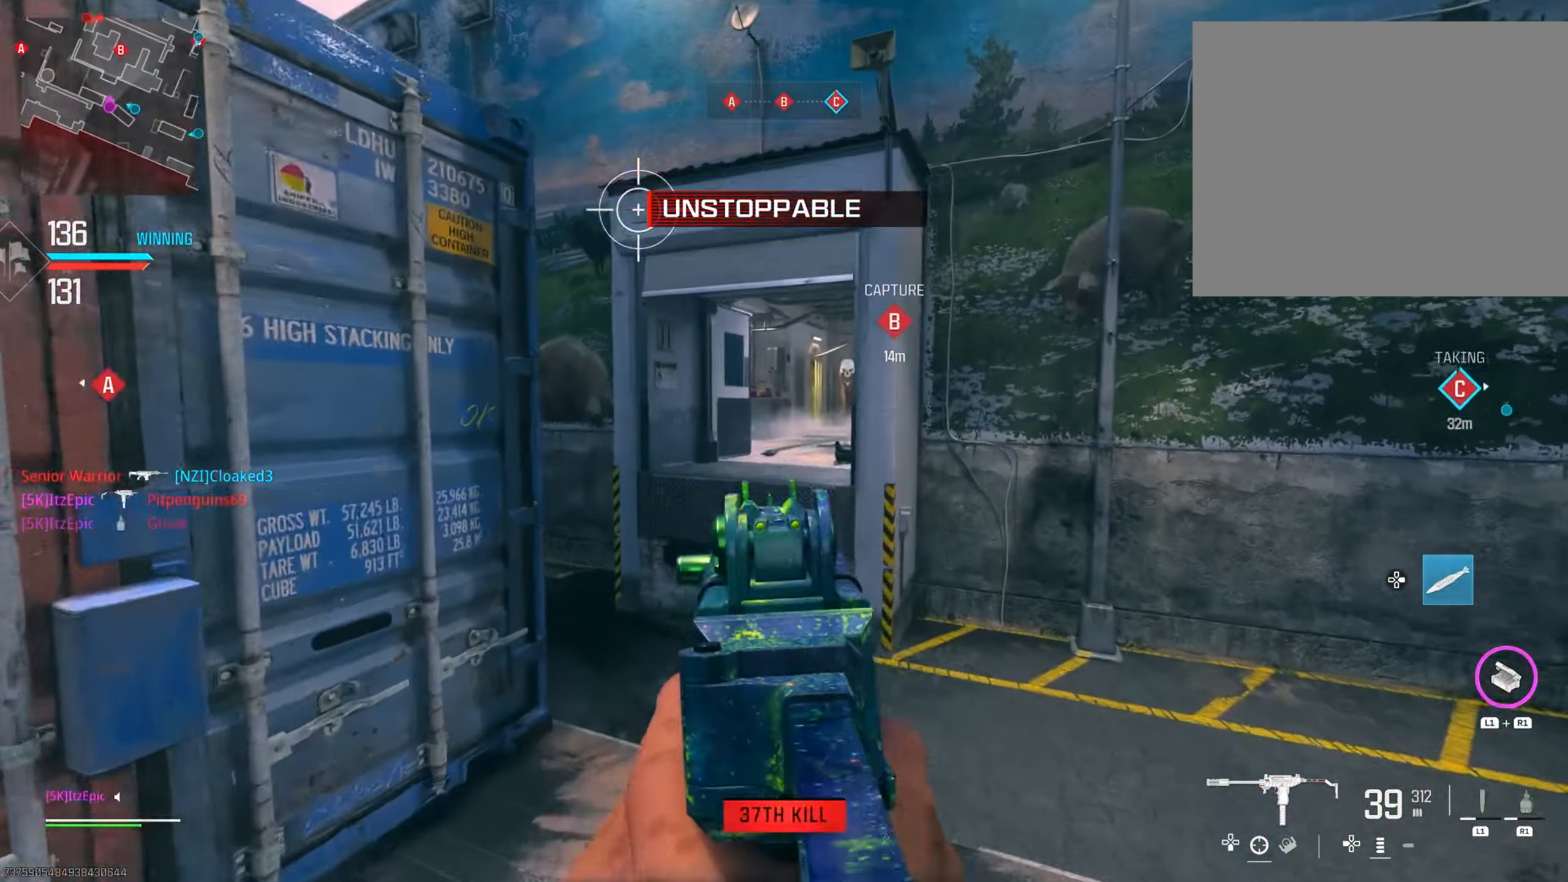
{"buttons": ["L2"], "left_stick": "left", "right_stick": "center", "events": [[217, "right_stick", "center"], [350, "R3", "down"], [434, "R3", "up"]]}
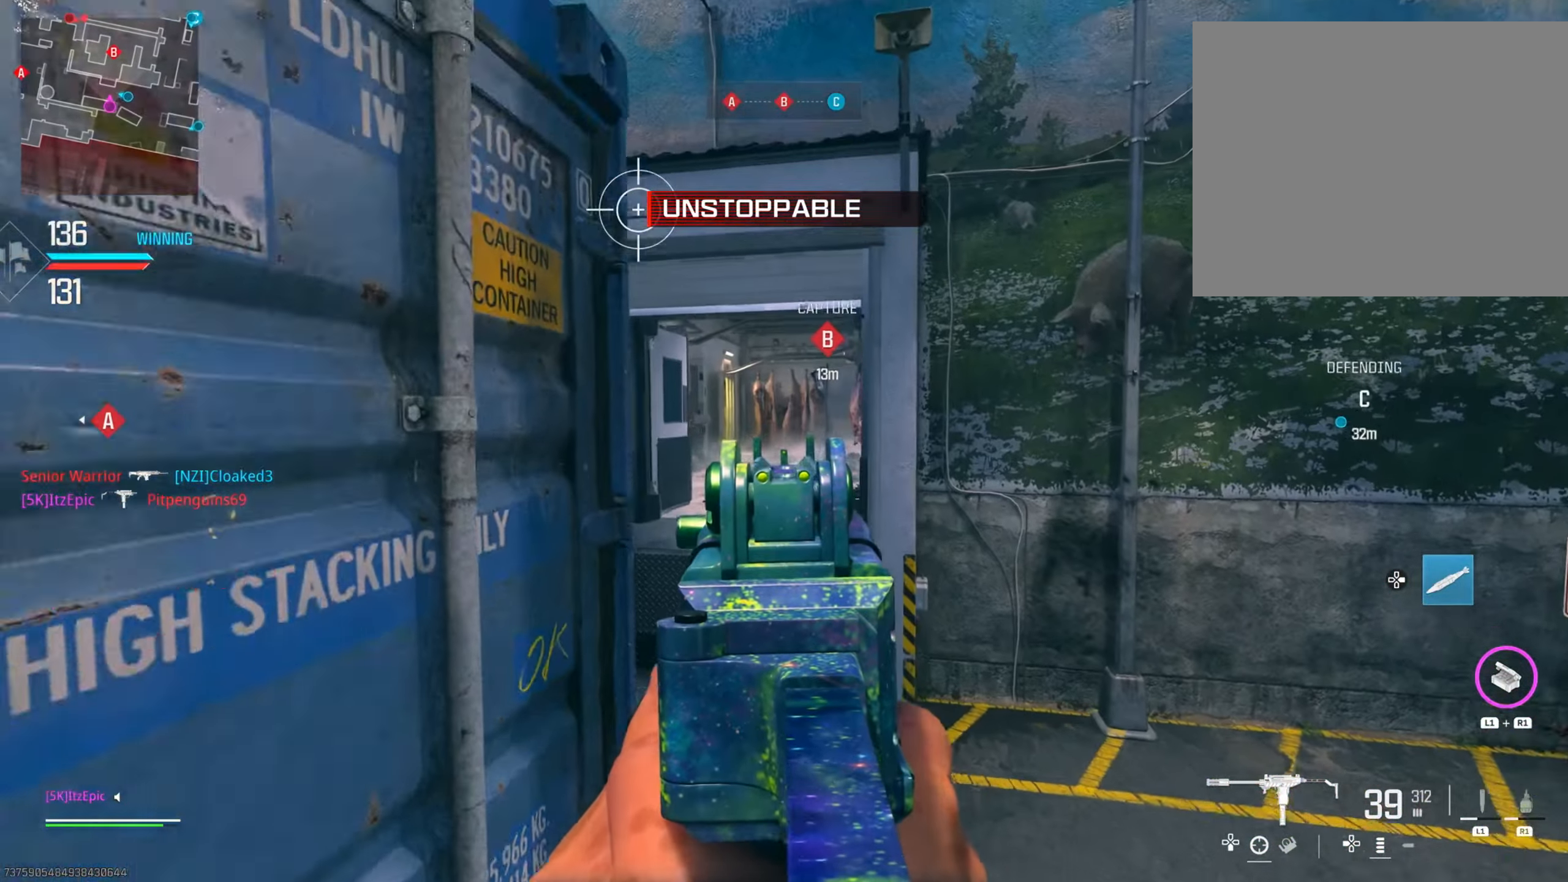
{"buttons": ["R3"], "left_stick": "up-left", "right_stick": "center", "events": [[33, "right_stick", "down-left"], [66, "L2", "up"], [200, "R3", "down"], [367, "left_stick", "up-left"], [367, "right_stick", "center"]]}
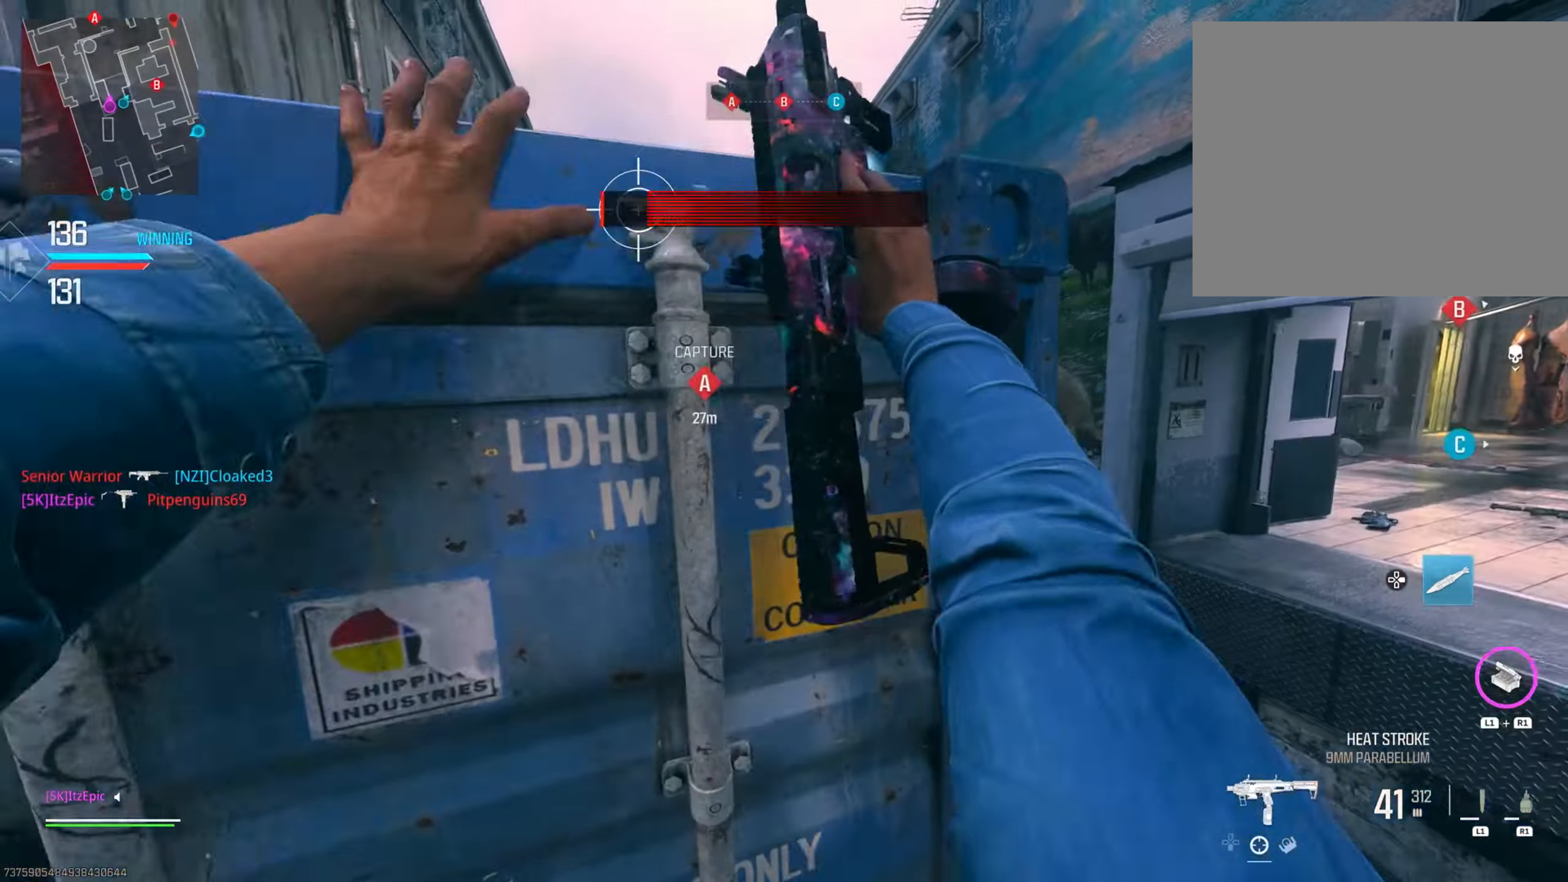
{"buttons": [], "left_stick": "left", "right_stick": "center", "events": [[67, "R3", "up"], [167, "R3", "down"], [234, "left_stick", "left"], [301, "R3", "up"]]}
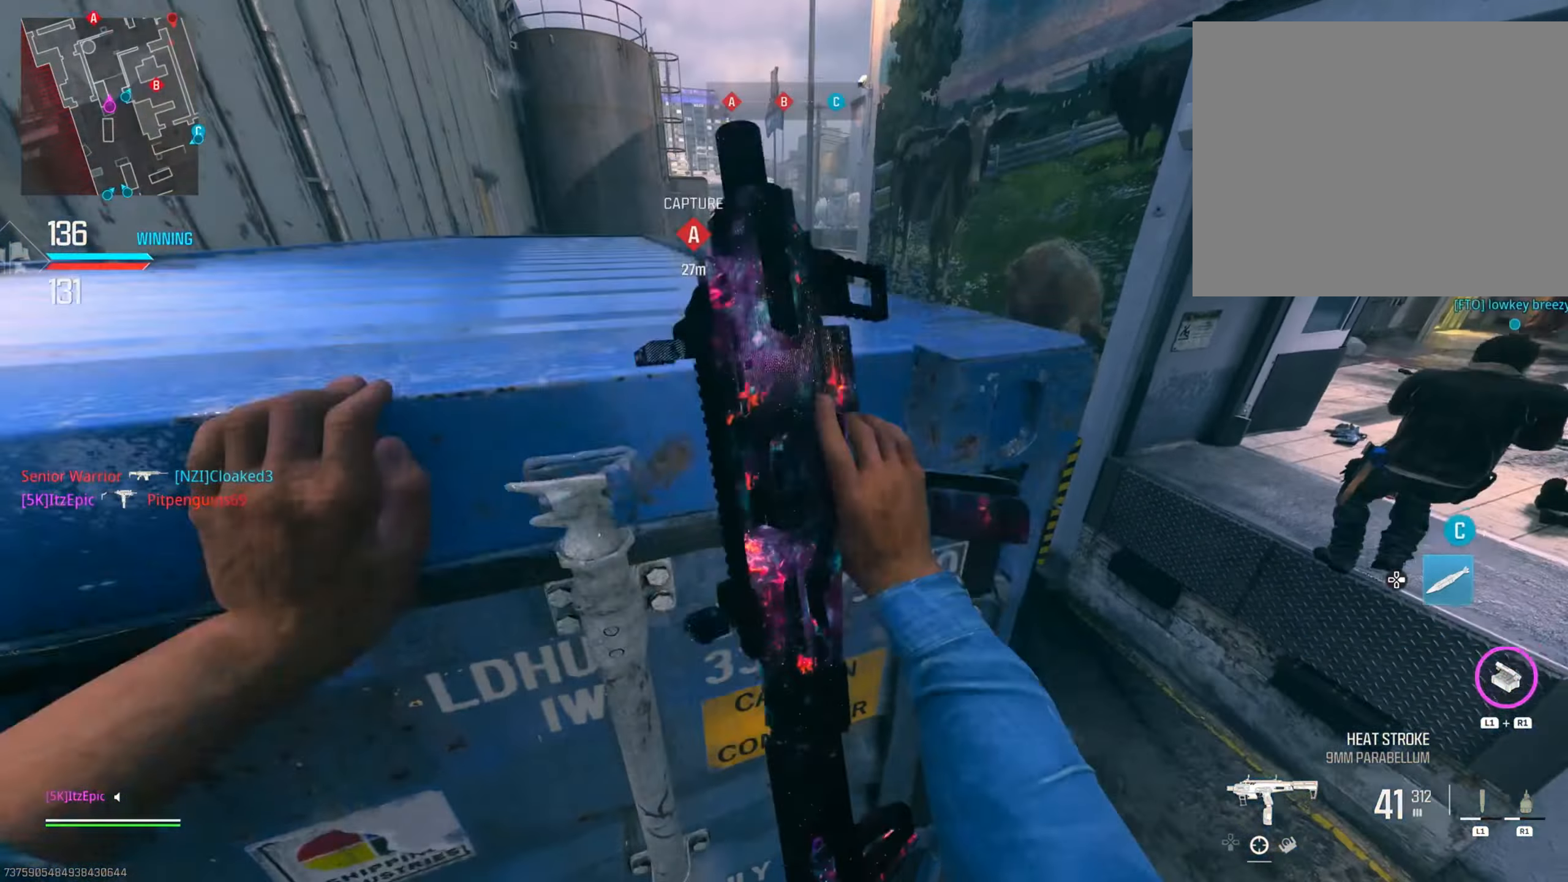
{"buttons": [], "left_stick": "left", "right_stick": "left", "events": [[484, "right_stick", "left"]]}
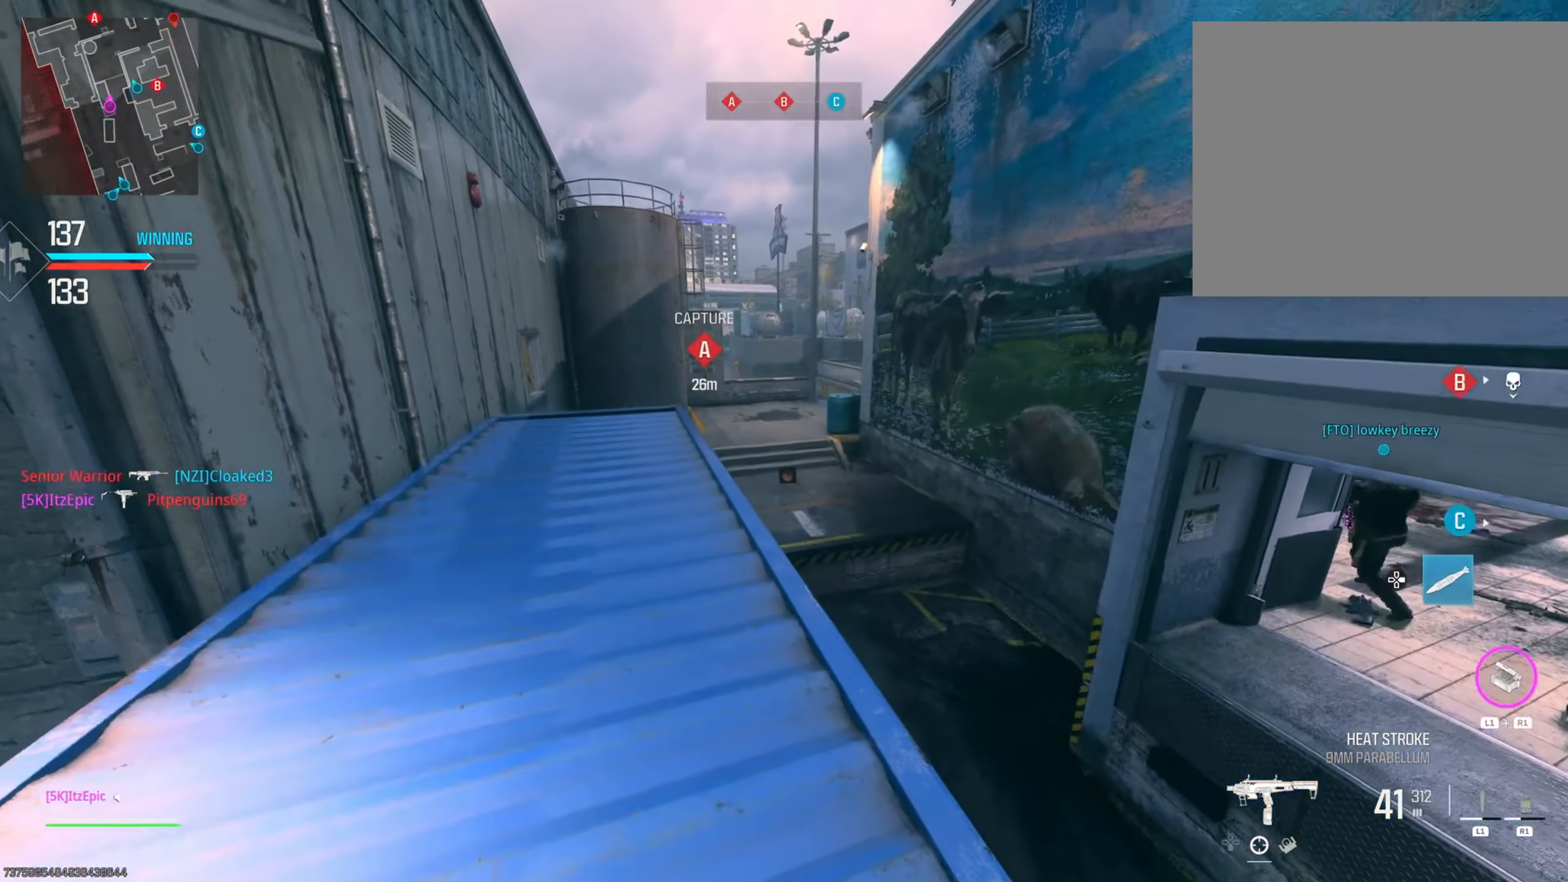
{"buttons": ["L2"], "left_stick": "up", "right_stick": "center", "events": [[50, "left_stick", "up-left"], [150, "right_stick", "center"], [184, "left_stick", "left"], [267, "right_stick", "right"], [334, "R3", "down"], [434, "L2", "down"], [451, "R3", "up"], [451, "left_stick", "up"], [484, "right_stick", "center"]]}
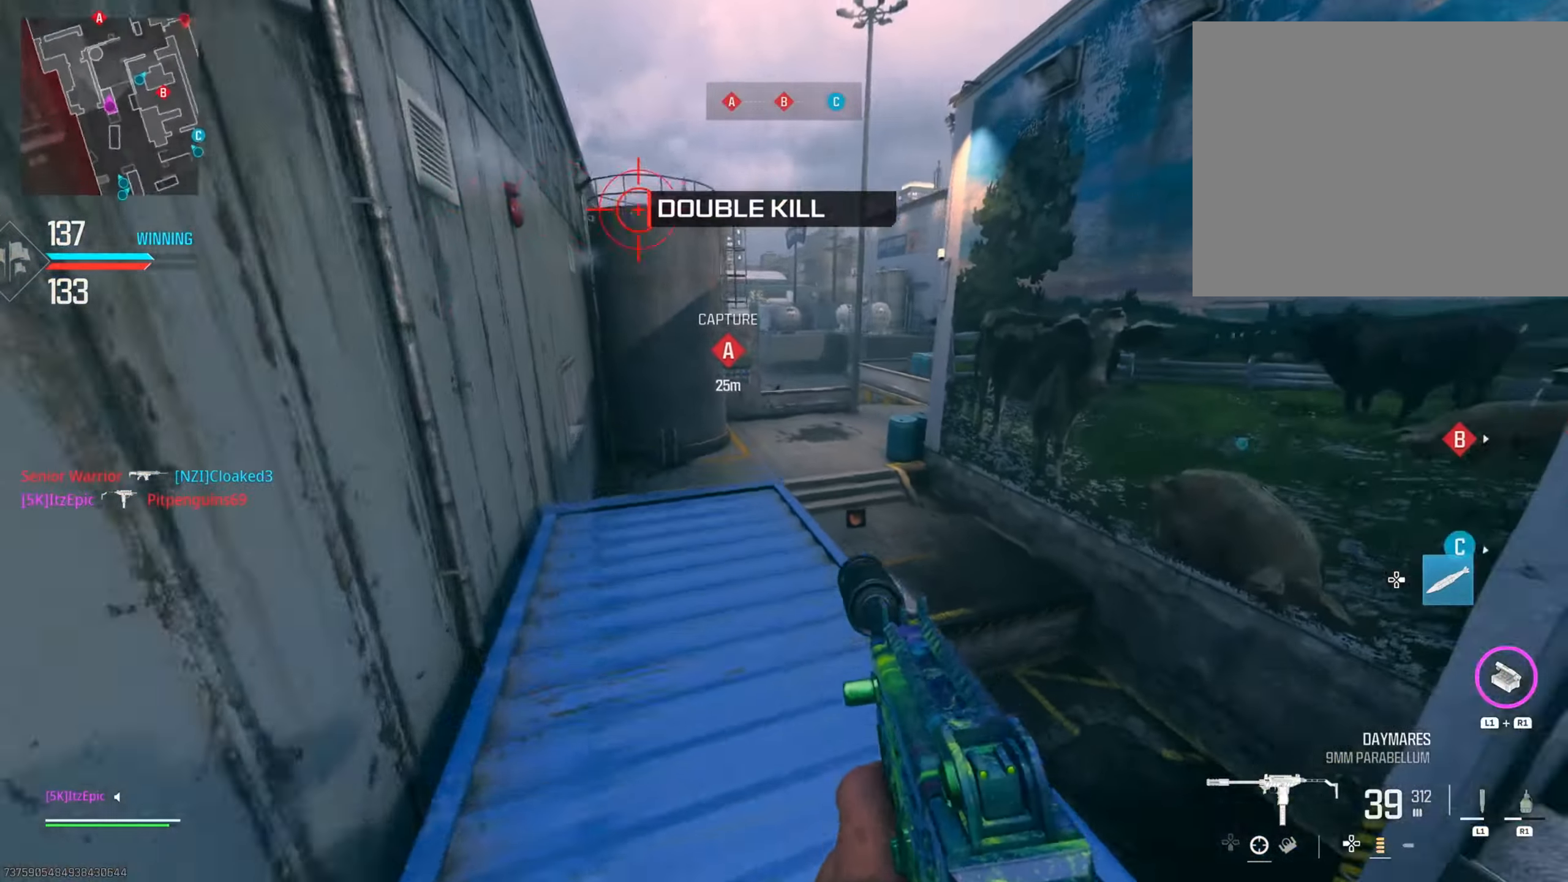
{"buttons": ["L2"], "left_stick": "right", "right_stick": "up-right", "events": [[16, "left_stick", "up-right"], [50, "right_stick", "right"], [117, "left_stick", "right"], [267, "right_stick", "up-left"], [334, "left_stick", "up-left"], [467, "right_stick", "up-right"], [501, "left_stick", "right"]]}
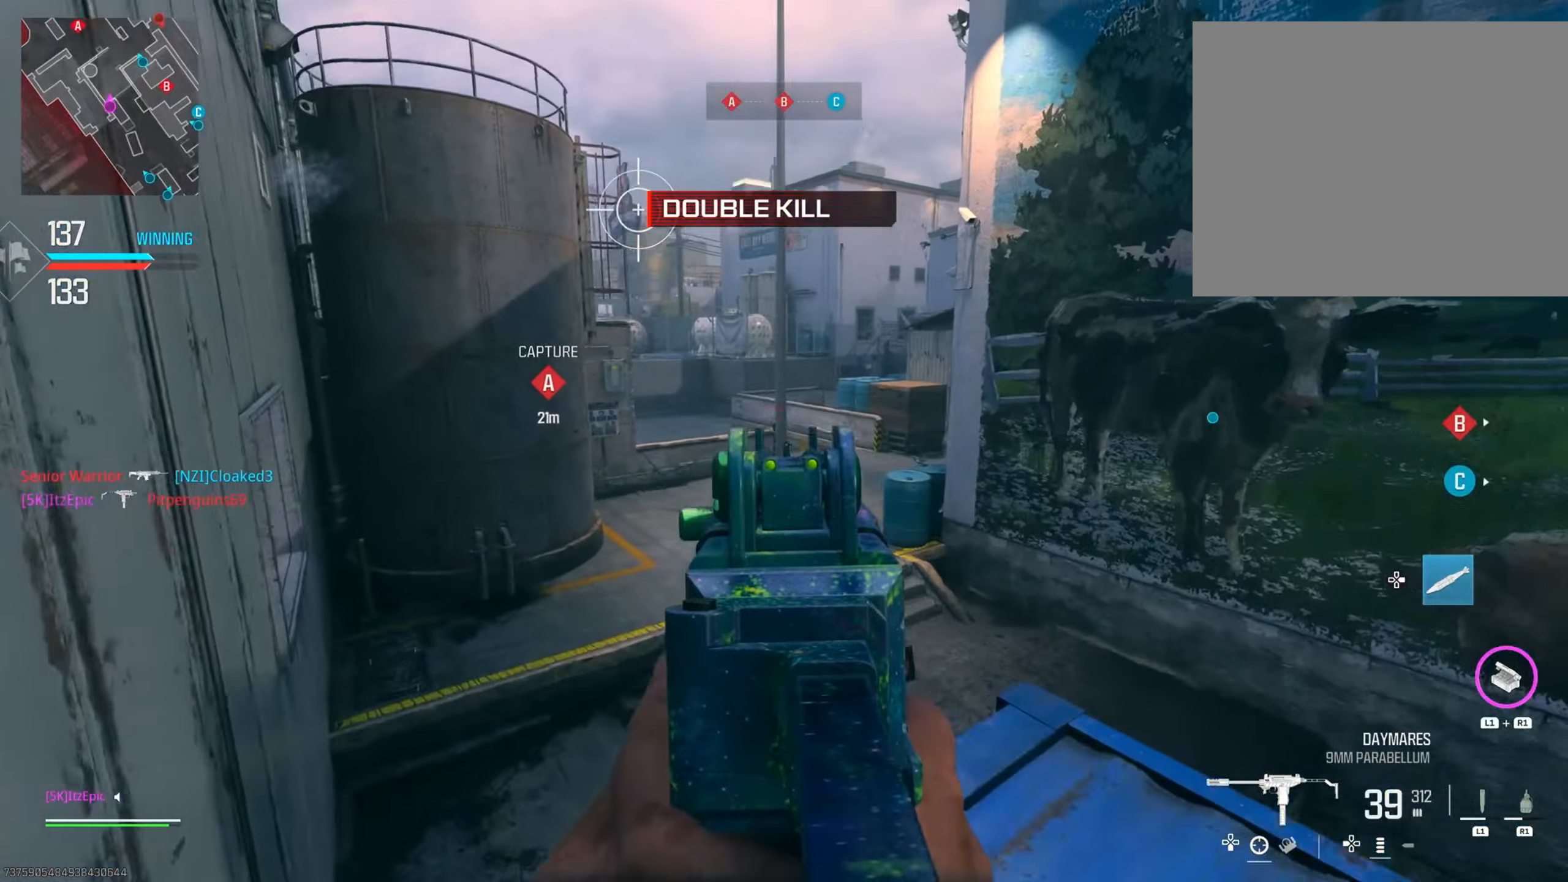
{"buttons": ["L2"], "left_stick": "down-right", "right_stick": "down-right", "events": [[66, "right_stick", "down-right"], [116, "right_stick", "down"], [166, "left_stick", "center"], [333, "left_stick", "down-right"], [350, "right_stick", "right"], [483, "right_stick", "down-right"]]}
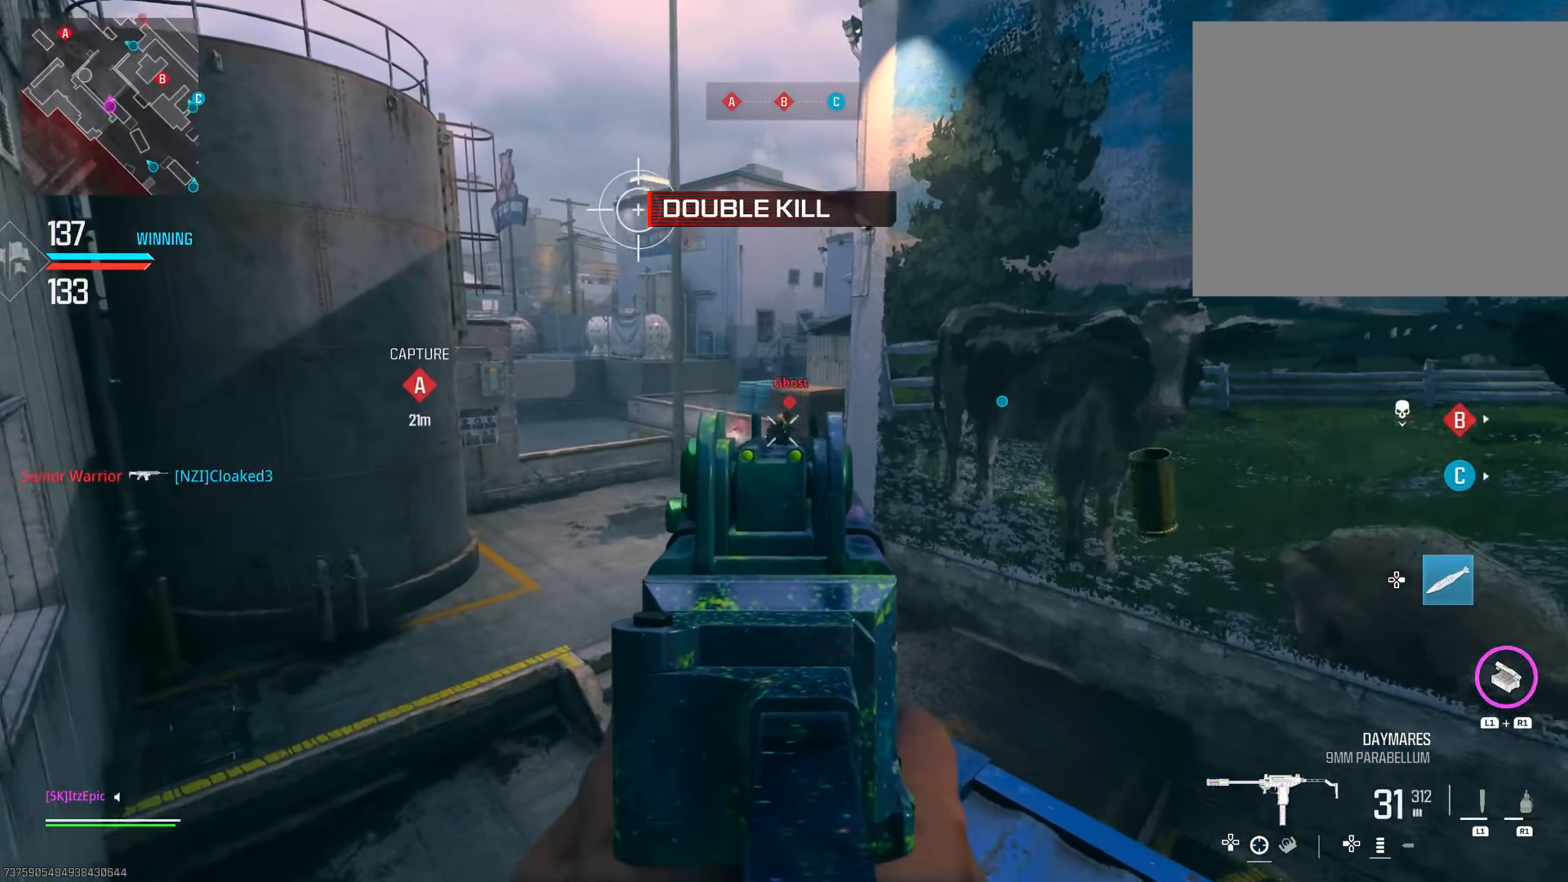
{"buttons": [], "left_stick": "down-right", "right_stick": "center", "events": [[100, "left_stick", "left"], [100, "right_stick", "down"], [250, "right_stick", "down-right"], [367, "left_stick", "center"], [434, "left_stick", "down-right"], [450, "right_stick", "center"], [484, "L2", "up"]]}
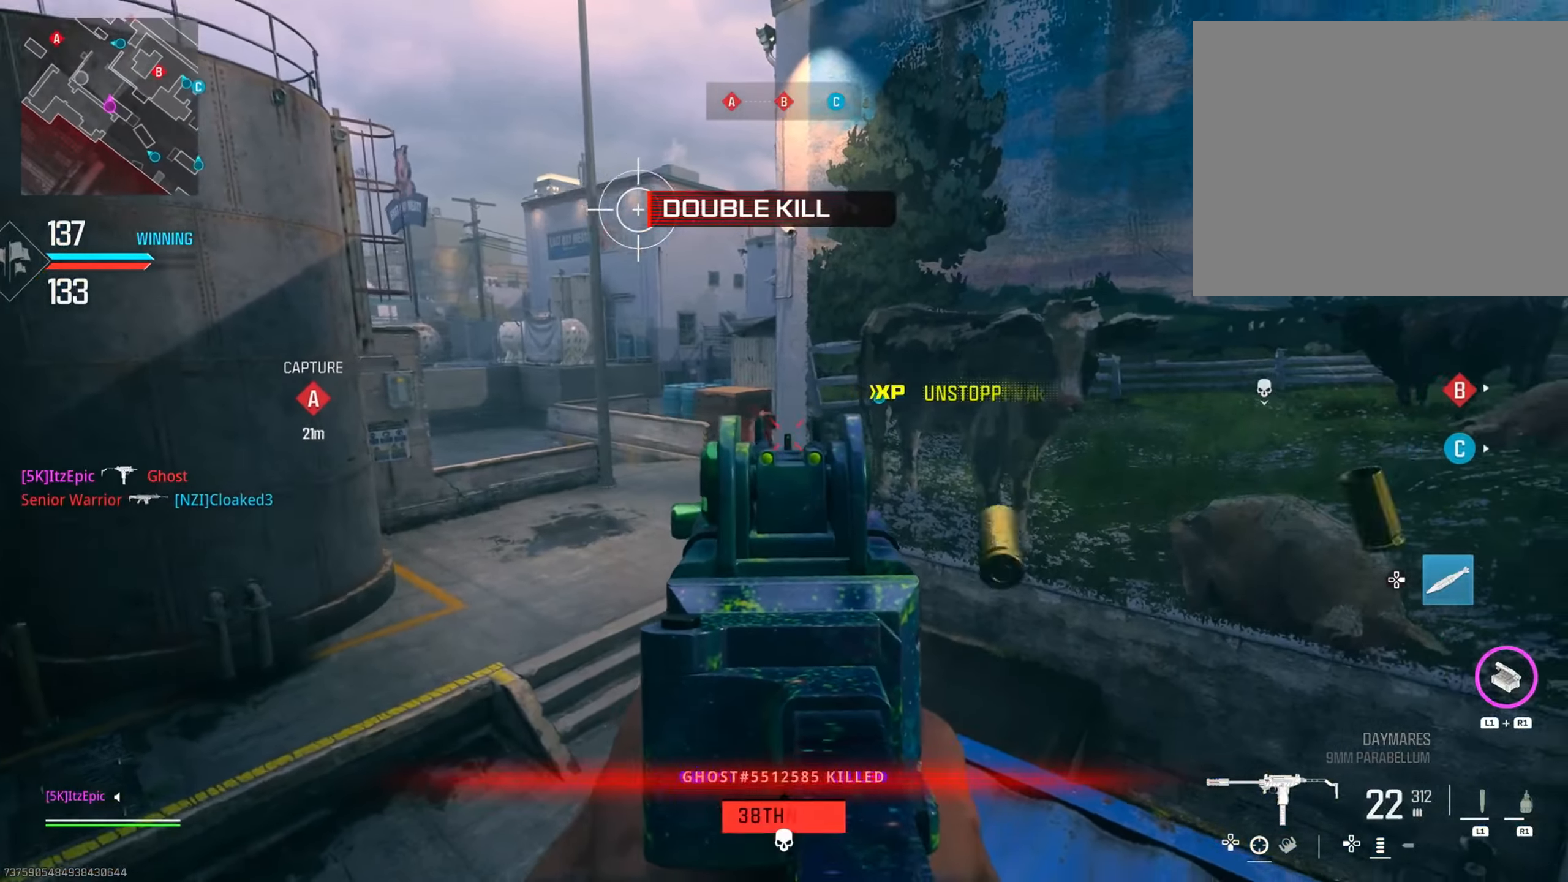
{"buttons": [], "left_stick": "up", "right_stick": "down-right", "events": [[83, "SQUARE", "down"], [150, "SQUARE", "up"], [266, "right_stick", "down-right"], [433, "left_stick", "up-right"], [500, "left_stick", "up"]]}
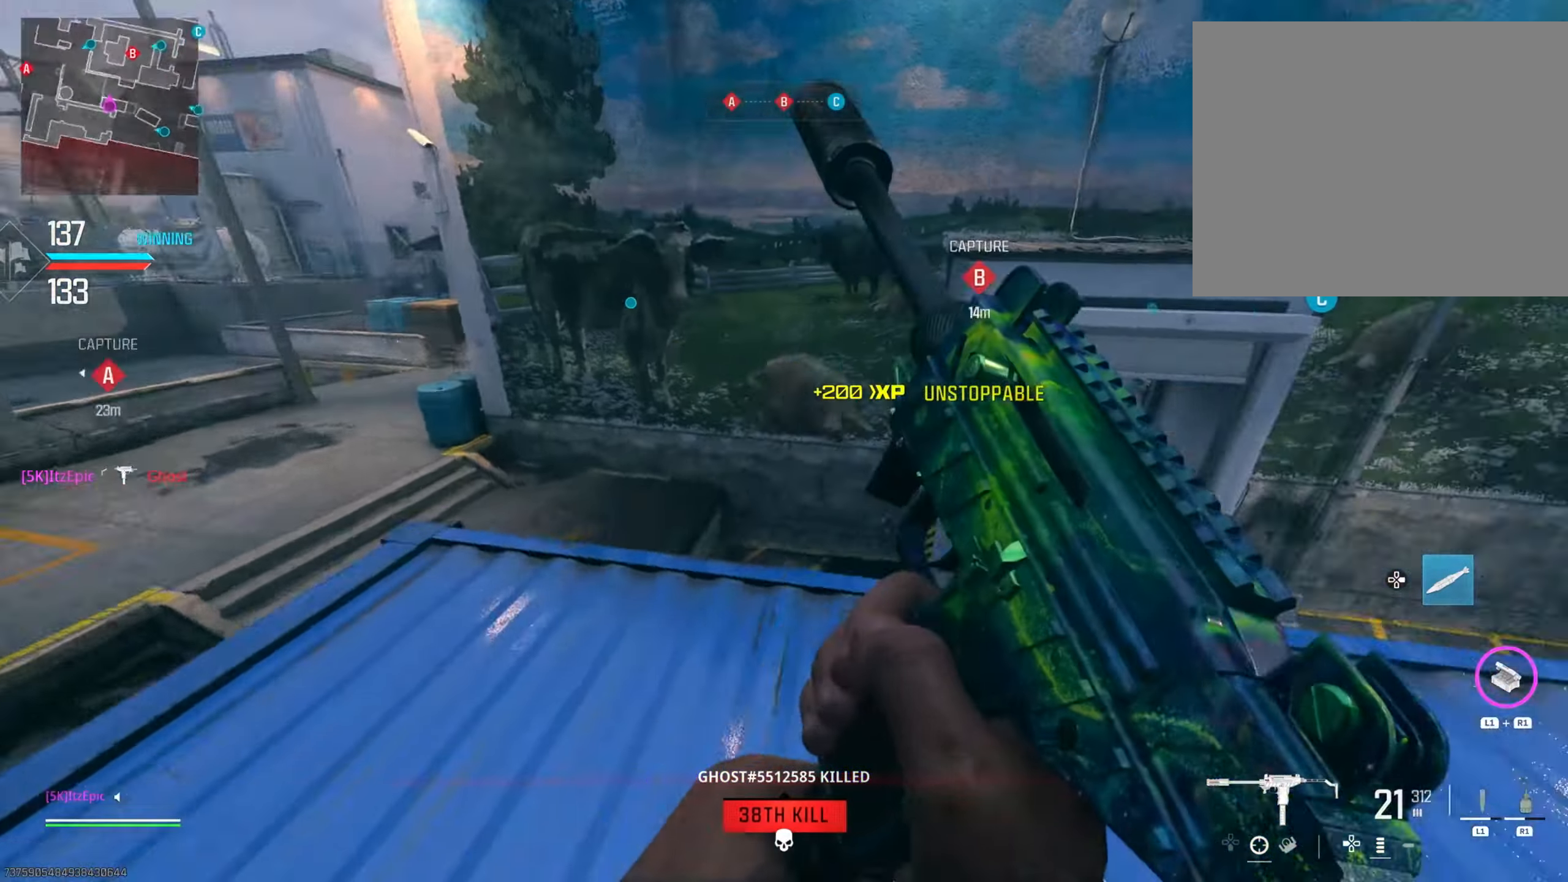
{"buttons": [], "left_stick": "left", "right_stick": "right", "events": [[33, "right_stick", "right"], [184, "right_stick", "center"], [384, "left_stick", "left"], [450, "right_stick", "right"]]}
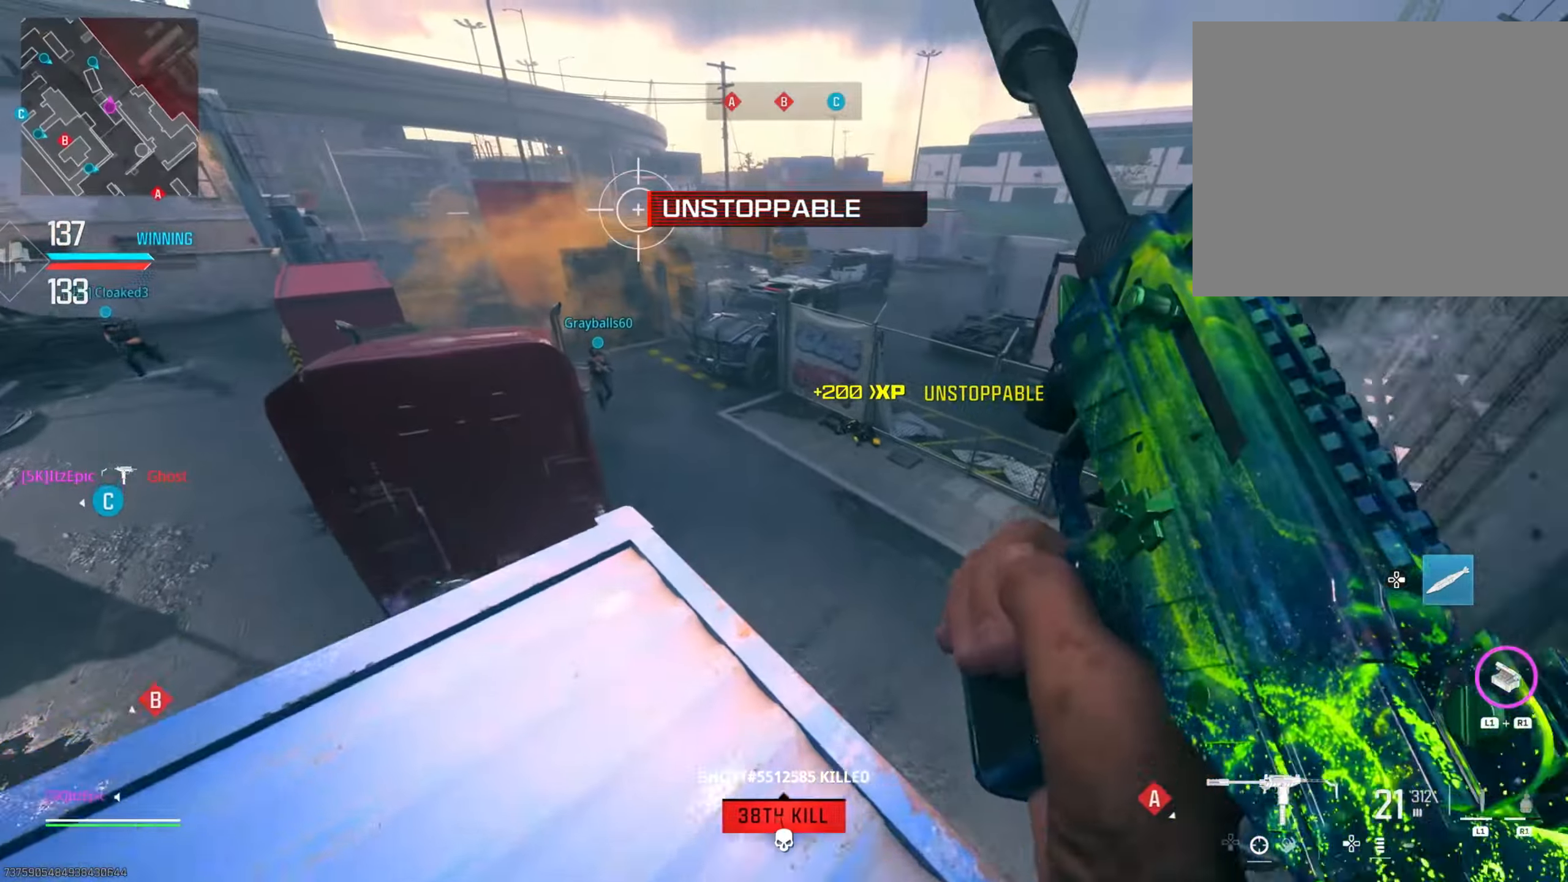
{"buttons": [], "left_stick": "up-right", "right_stick": "right", "events": [[166, "left_stick", "up"], [367, "left_stick", "up-right"]]}
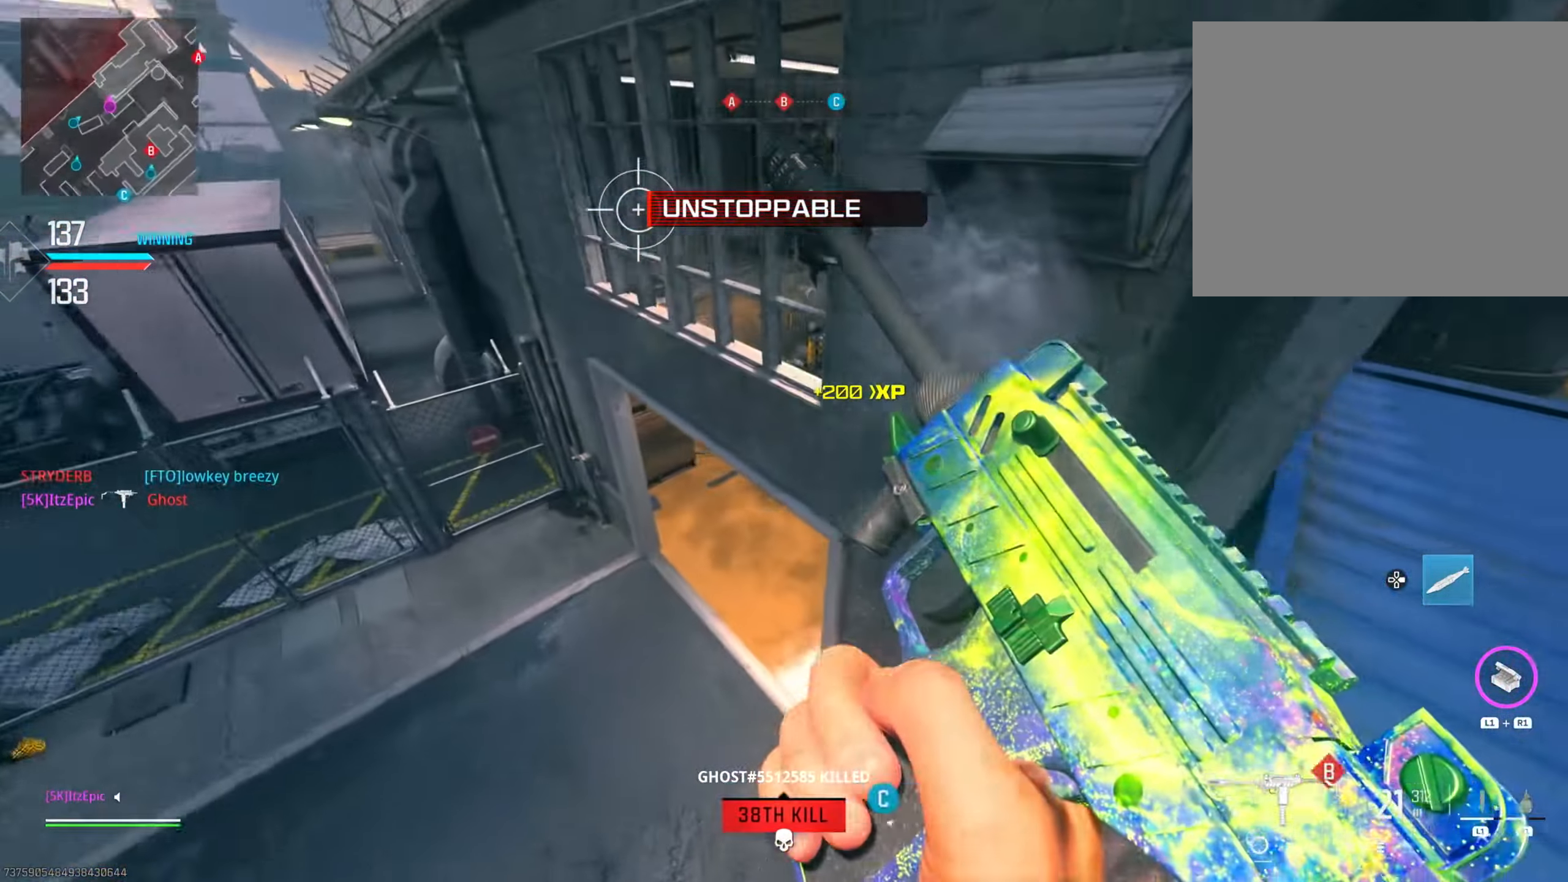
{"buttons": [], "left_stick": "up-left", "right_stick": "up", "events": [[117, "left_stick", "up"], [117, "right_stick", "up"], [250, "right_stick", "right"], [350, "right_stick", "up"], [434, "left_stick", "up-left"]]}
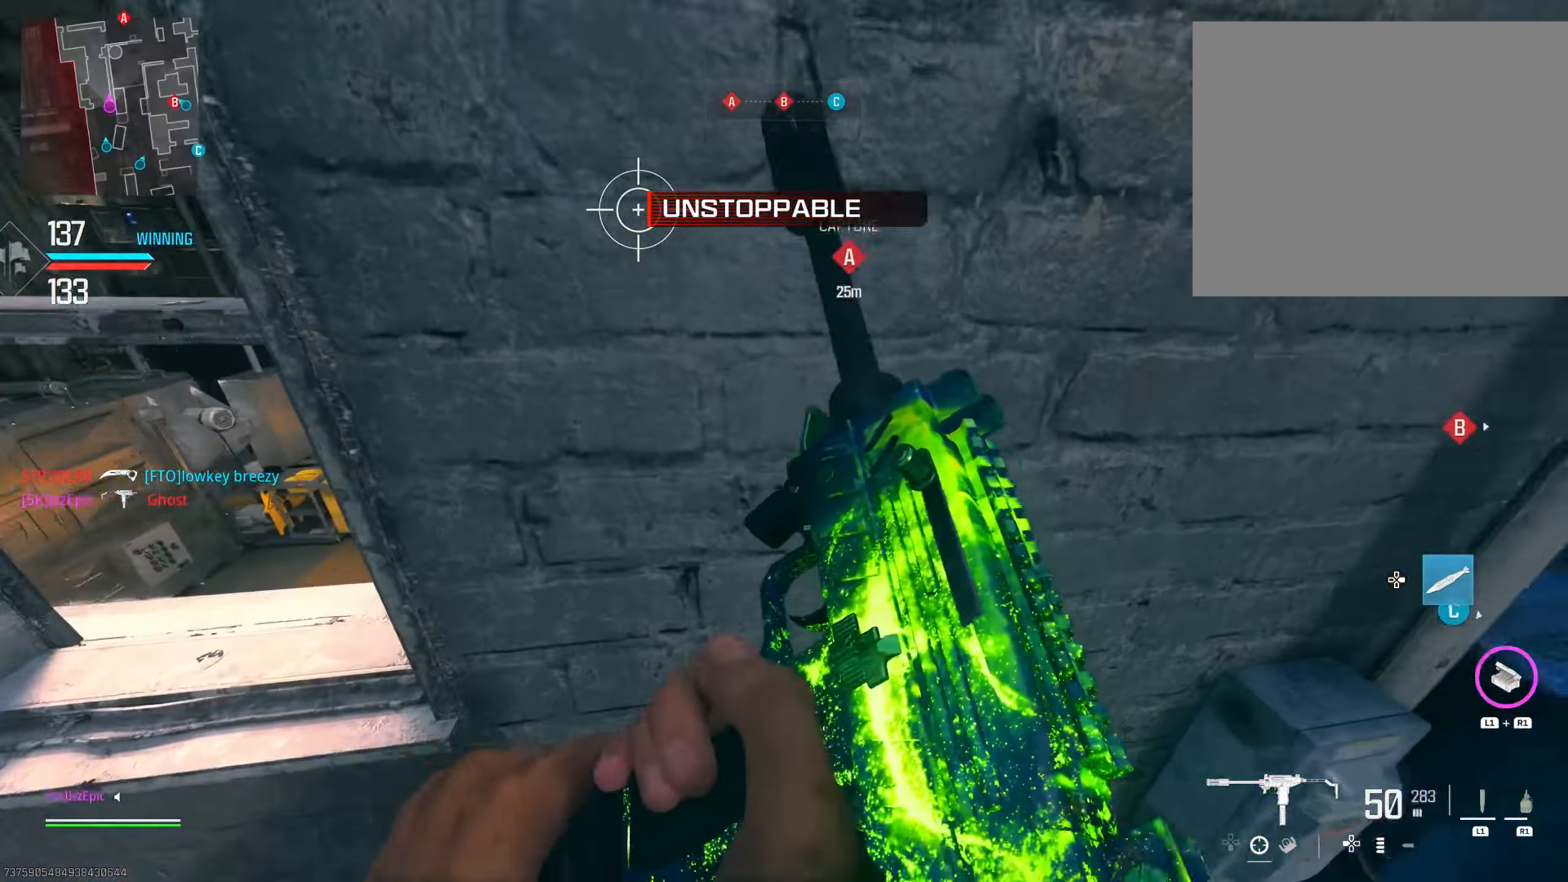
{"buttons": [], "left_stick": "up-left", "right_stick": "center", "events": [[33, "right_stick", "center"], [66, "left_stick", "left"], [200, "left_stick", "down-left"], [317, "left_stick", "left"], [367, "right_stick", "left"], [433, "left_stick", "up-left"], [483, "right_stick", "center"]]}
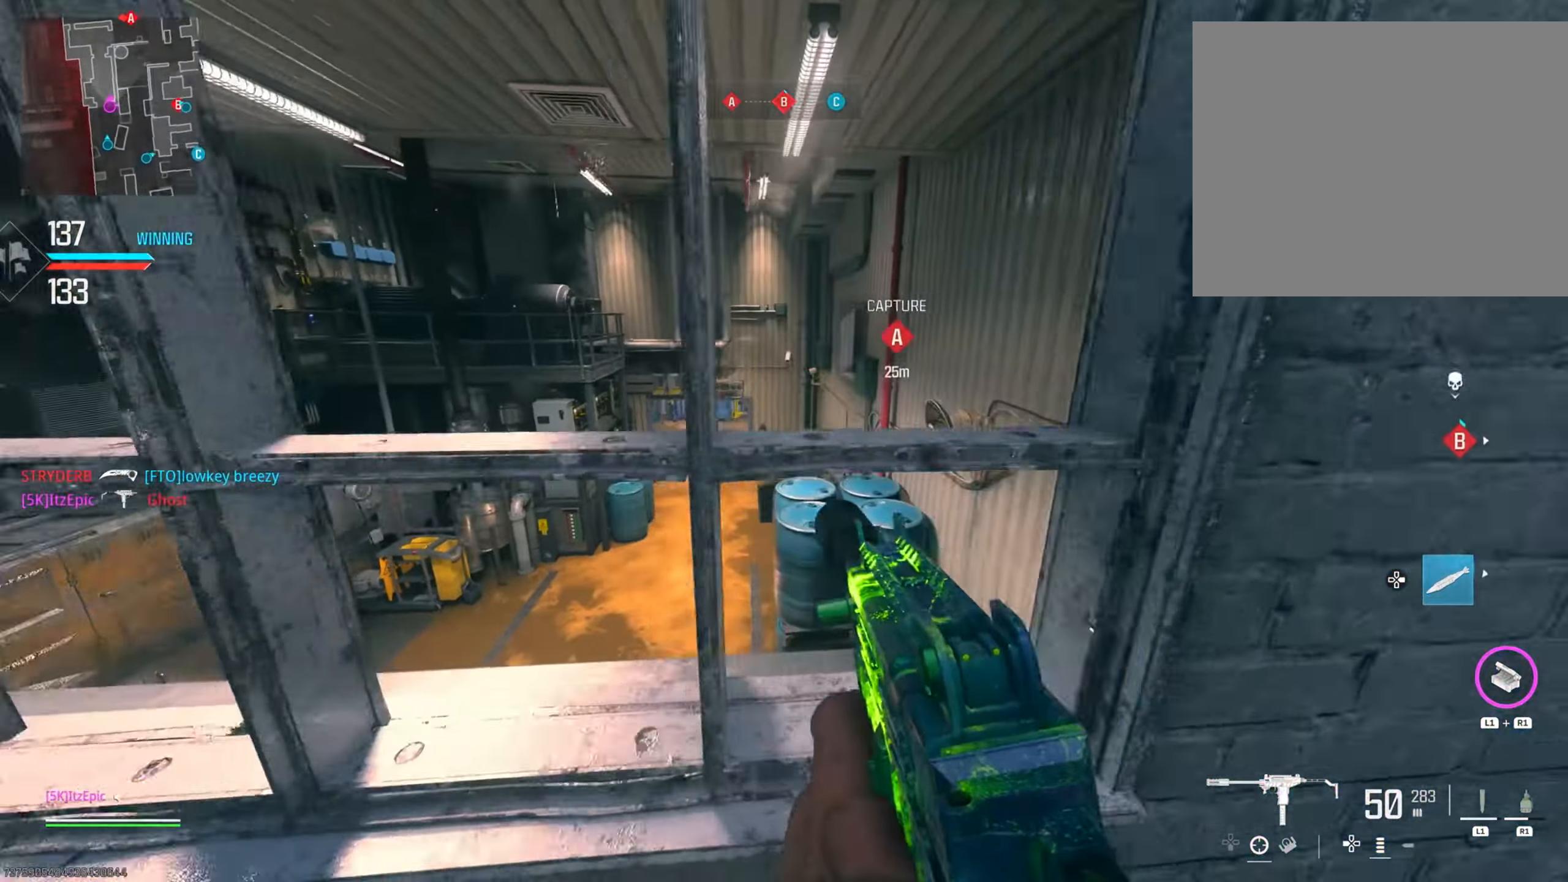
{"buttons": ["L2"], "left_stick": "left", "right_stick": "center", "events": [[50, "L2", "down"], [150, "left_stick", "up"], [384, "left_stick", "left"]]}
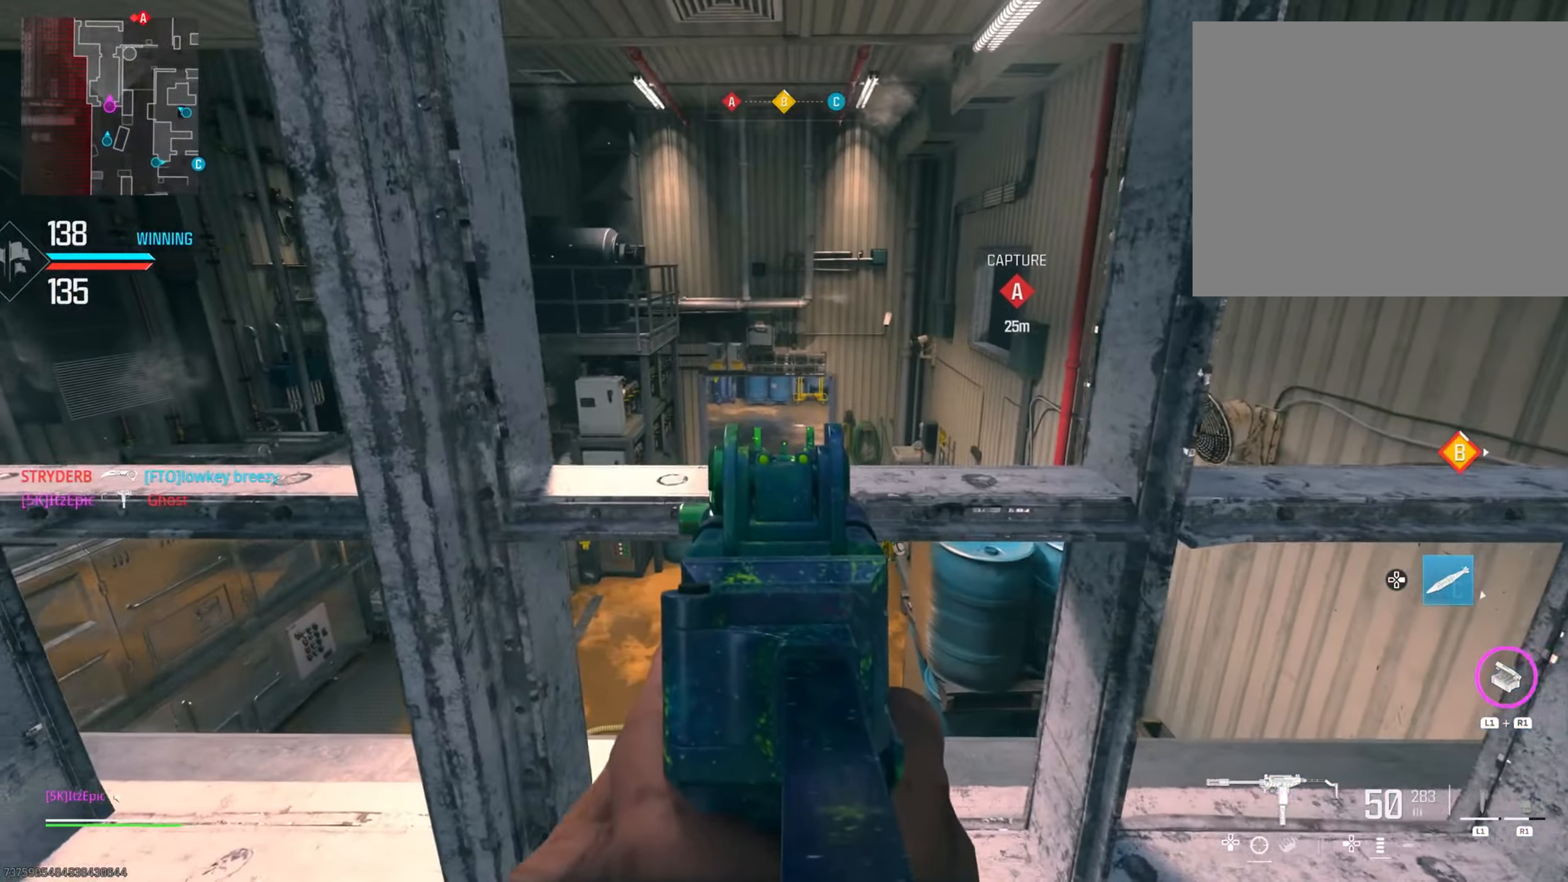
{"buttons": ["L2"], "left_stick": "left", "right_stick": "center", "events": []}